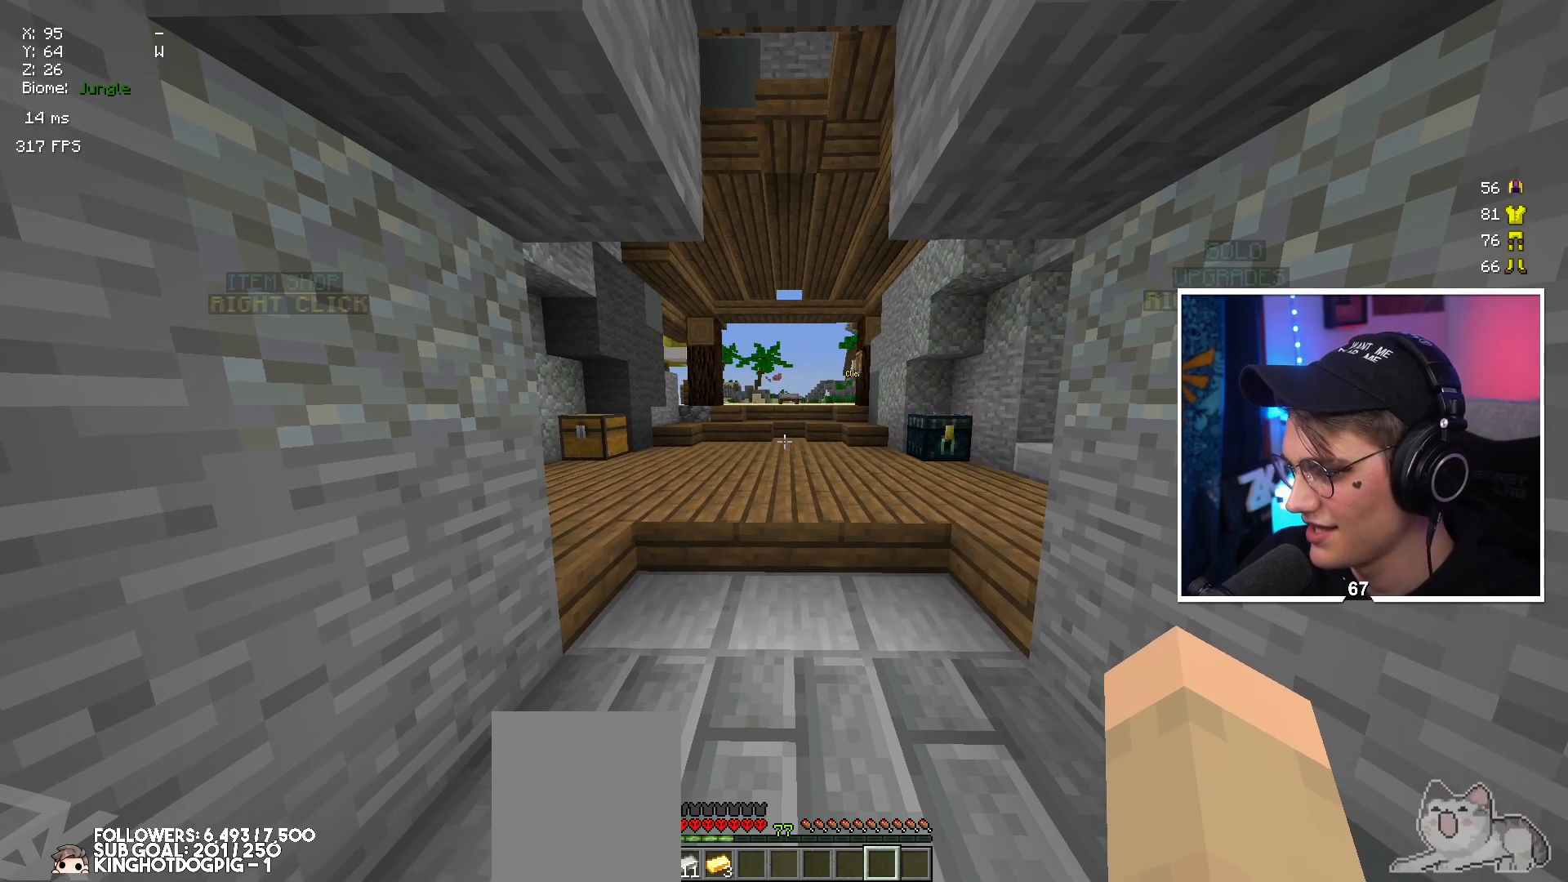
Gameplay with keyboard and mouse; each line is a JSON object with the keys and mouse buttons held at the frame after it. "events" lists presses ("down") and releases ("up") of "down", "left", "right", "space", "up", "mouse_left" and "mouse_right" between this image and that frame as [ms after this image, input, new state], when the widget could be followed in between. "mouse_left", "mouse_right" = the "left", "right" buttons of the "mouse" list. No other keys are recorded. Fast repeated clicks can show as one long hold. Mouse movement is not recorded.
{"keys": [], "mouse": [], "events": [[117, "left", "down"], [267, "left", "up"], [317, "right", "down"], [450, "right", "up"]]}
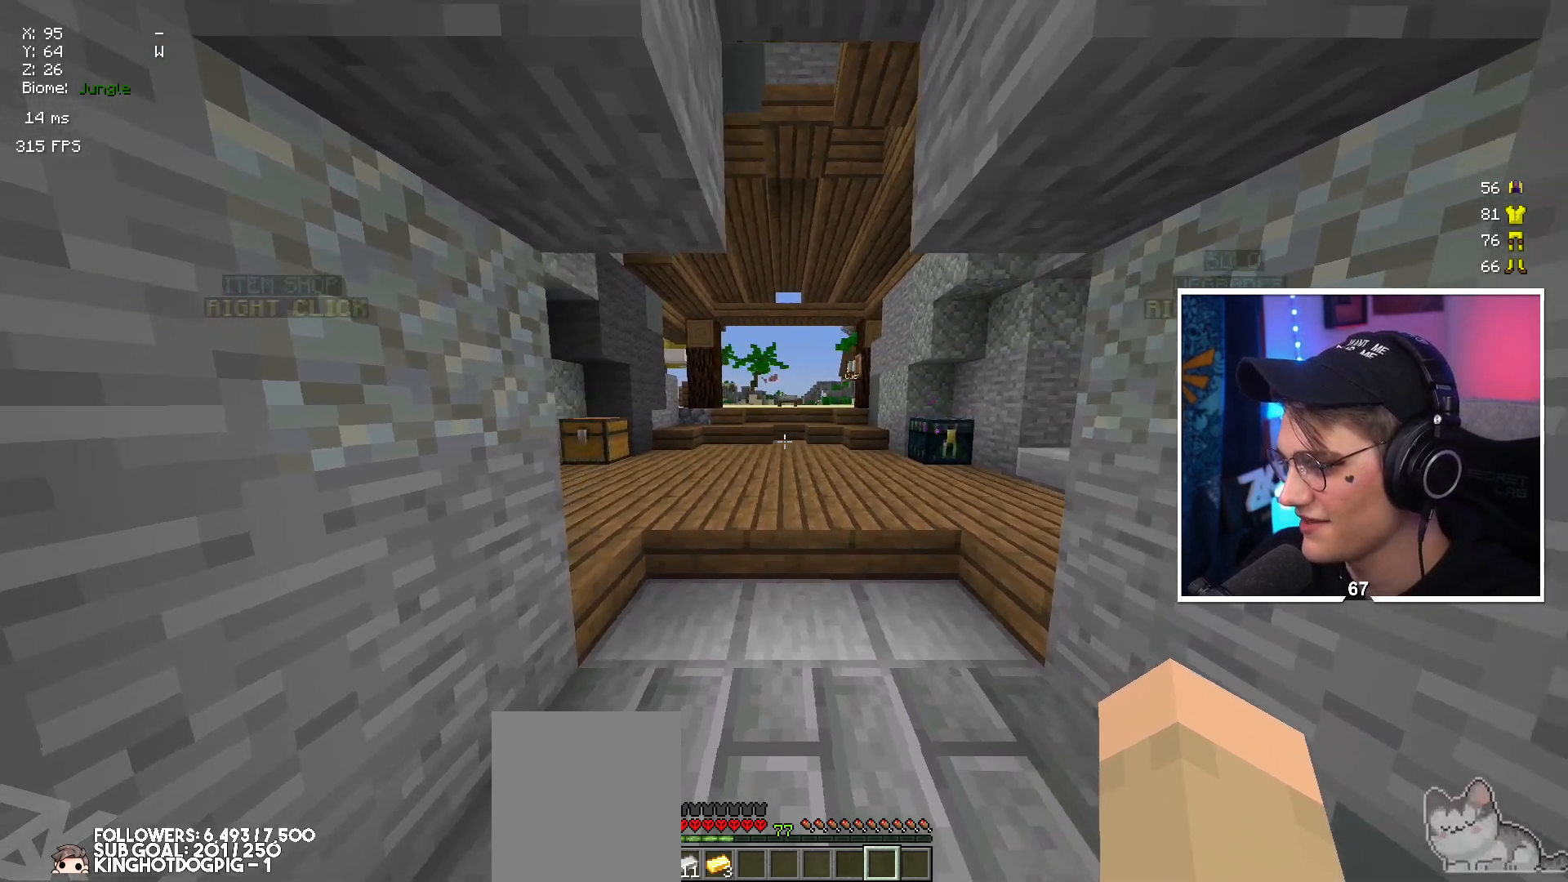
{"keys": [], "mouse": [], "events": []}
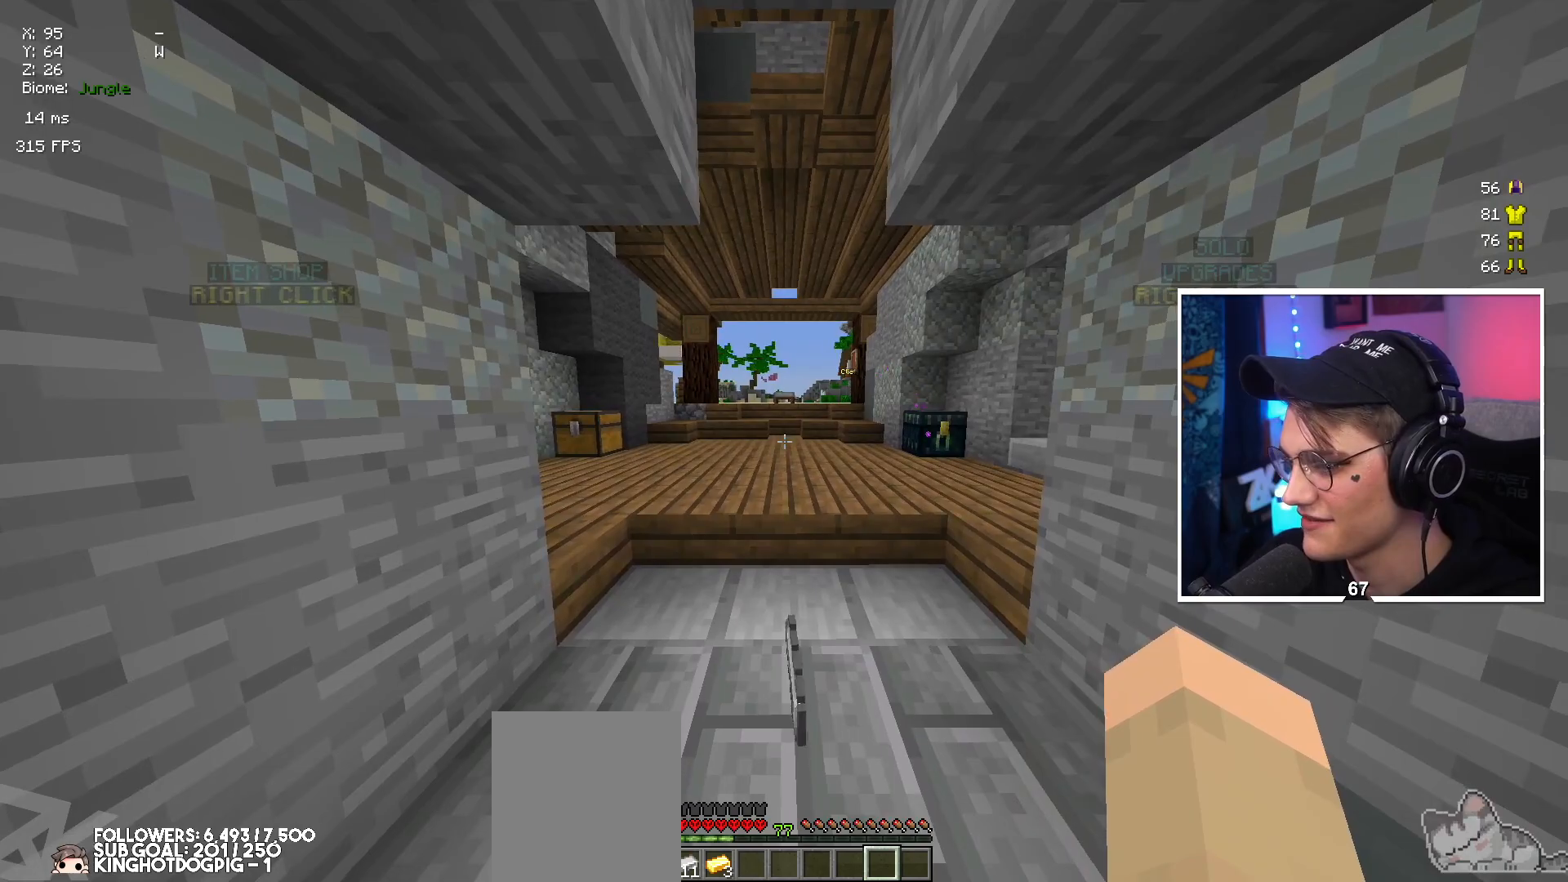
{"keys": [], "mouse": [], "events": [[200, "up", "down"], [467, "up", "up"]]}
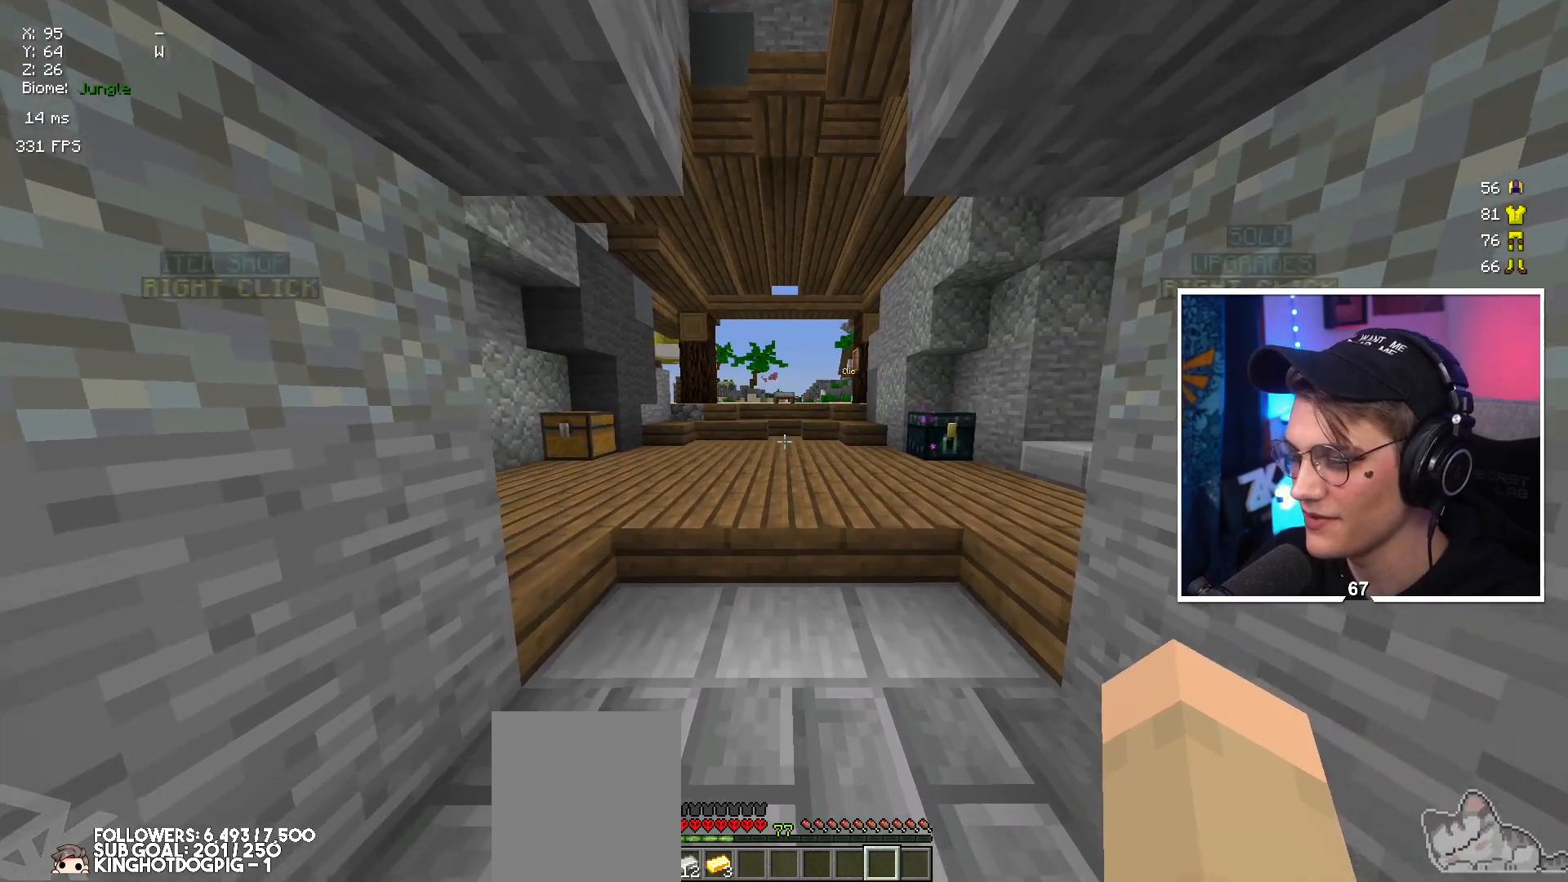
{"keys": [], "mouse": [], "events": []}
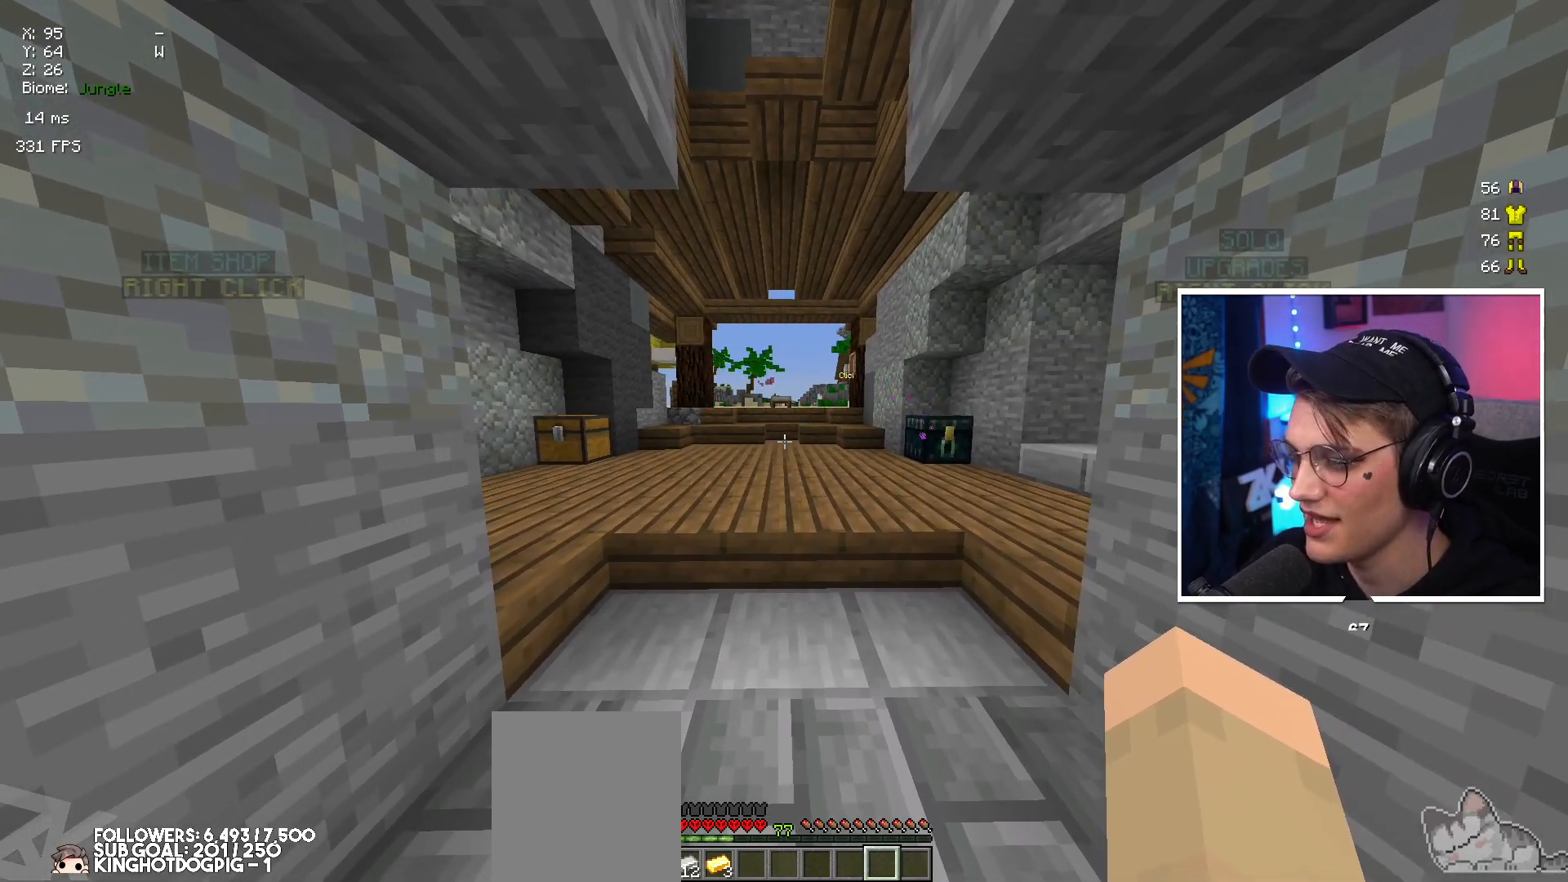
{"keys": ["up"], "mouse": [], "events": [[300, "up", "down"]]}
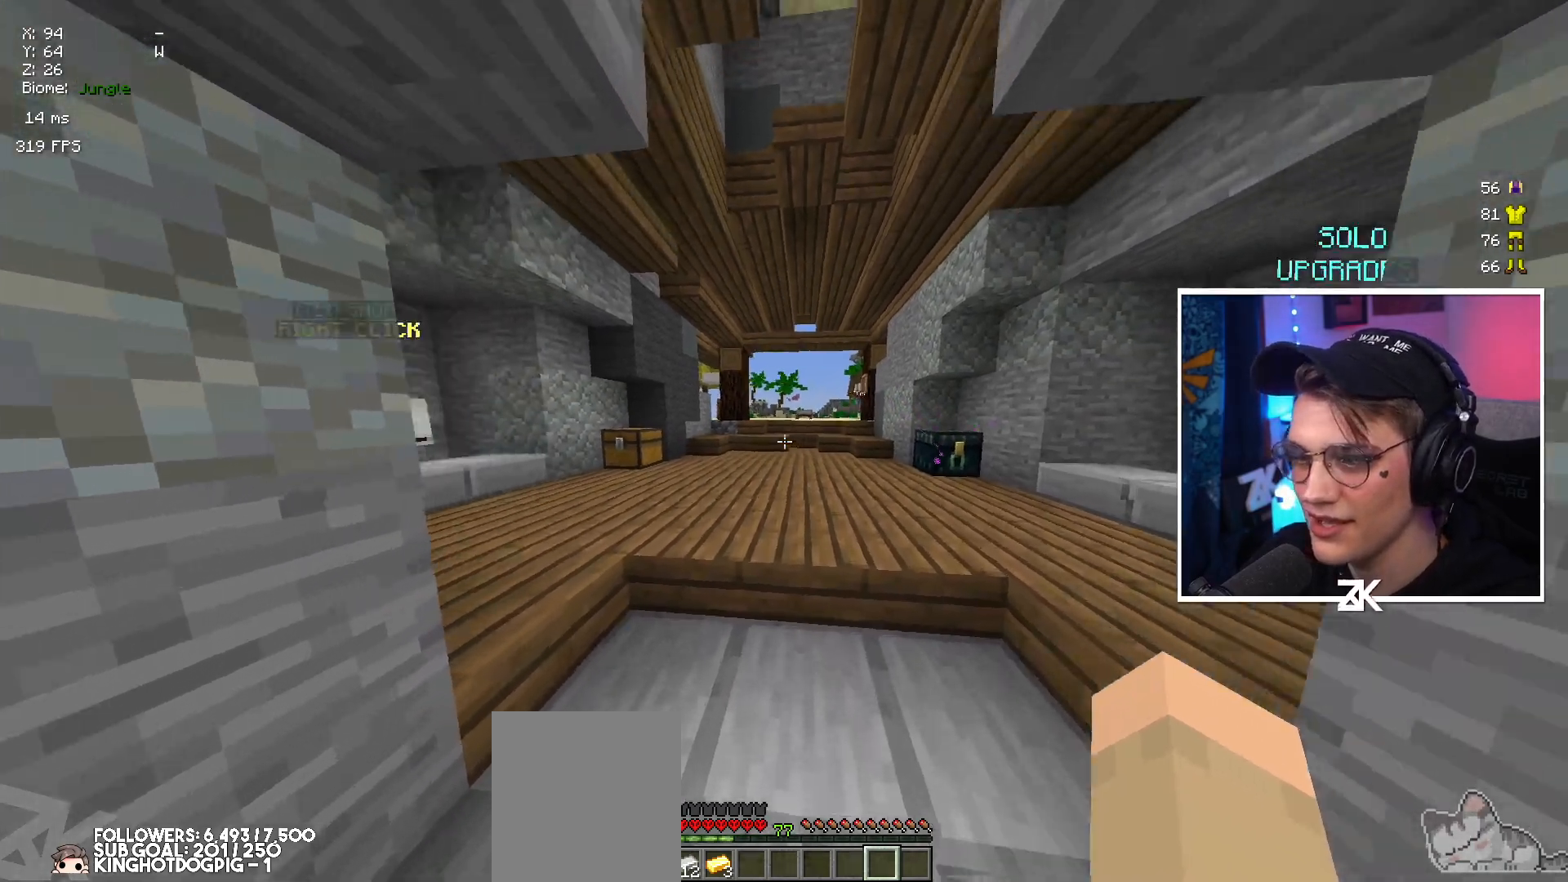
{"keys": ["up"], "mouse": [], "events": []}
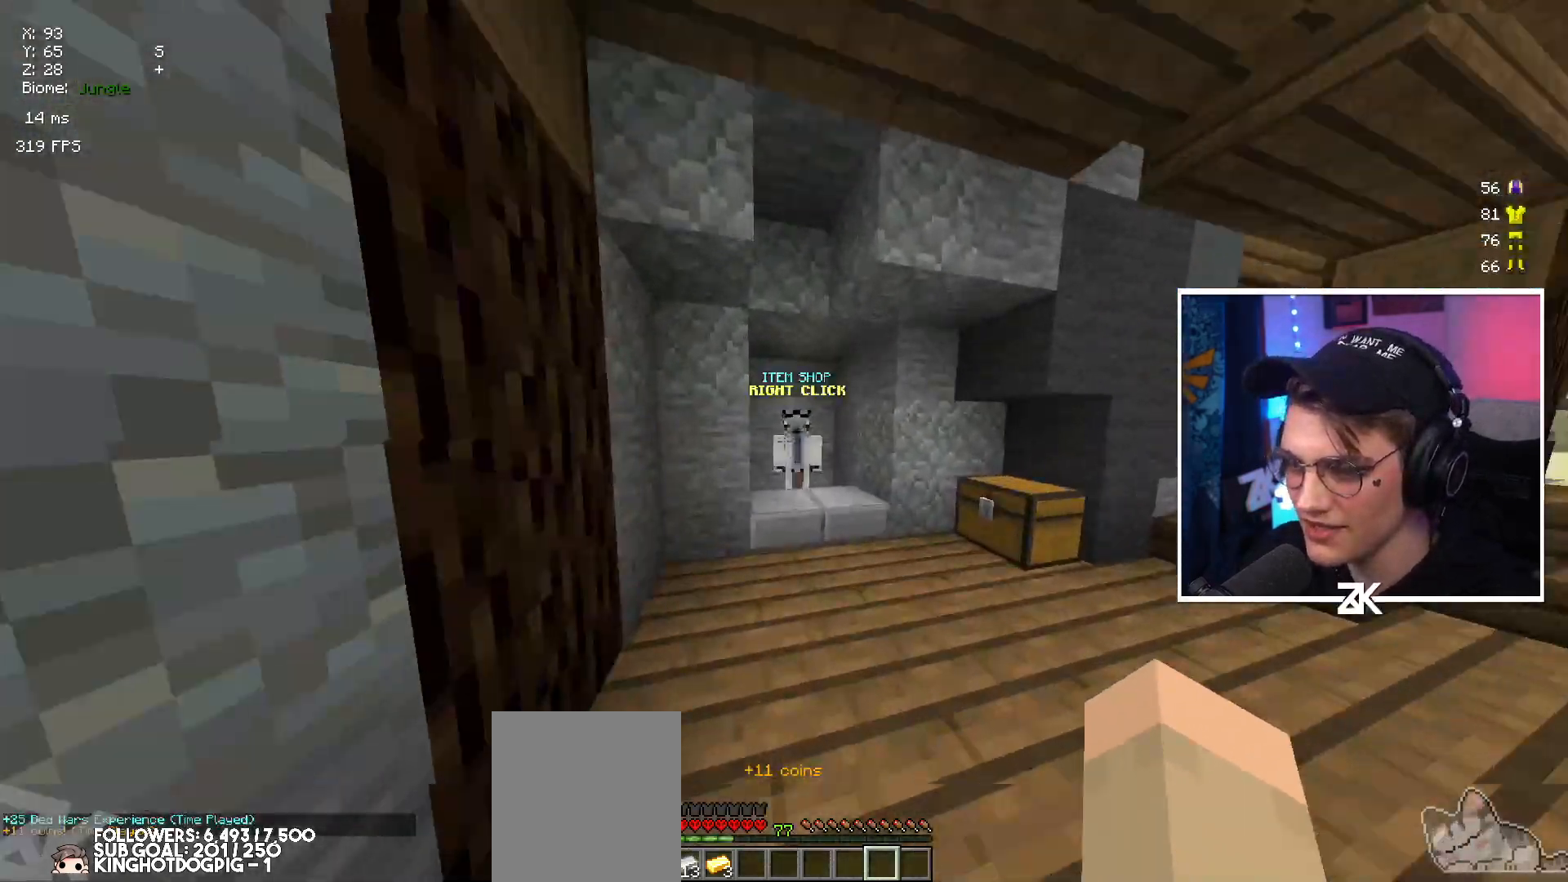
{"keys": ["down", "left"], "mouse": [], "events": [[17, "right", "down"], [200, "right", "up"], [350, "up", "up"], [434, "down", "down"], [467, "left", "down"]]}
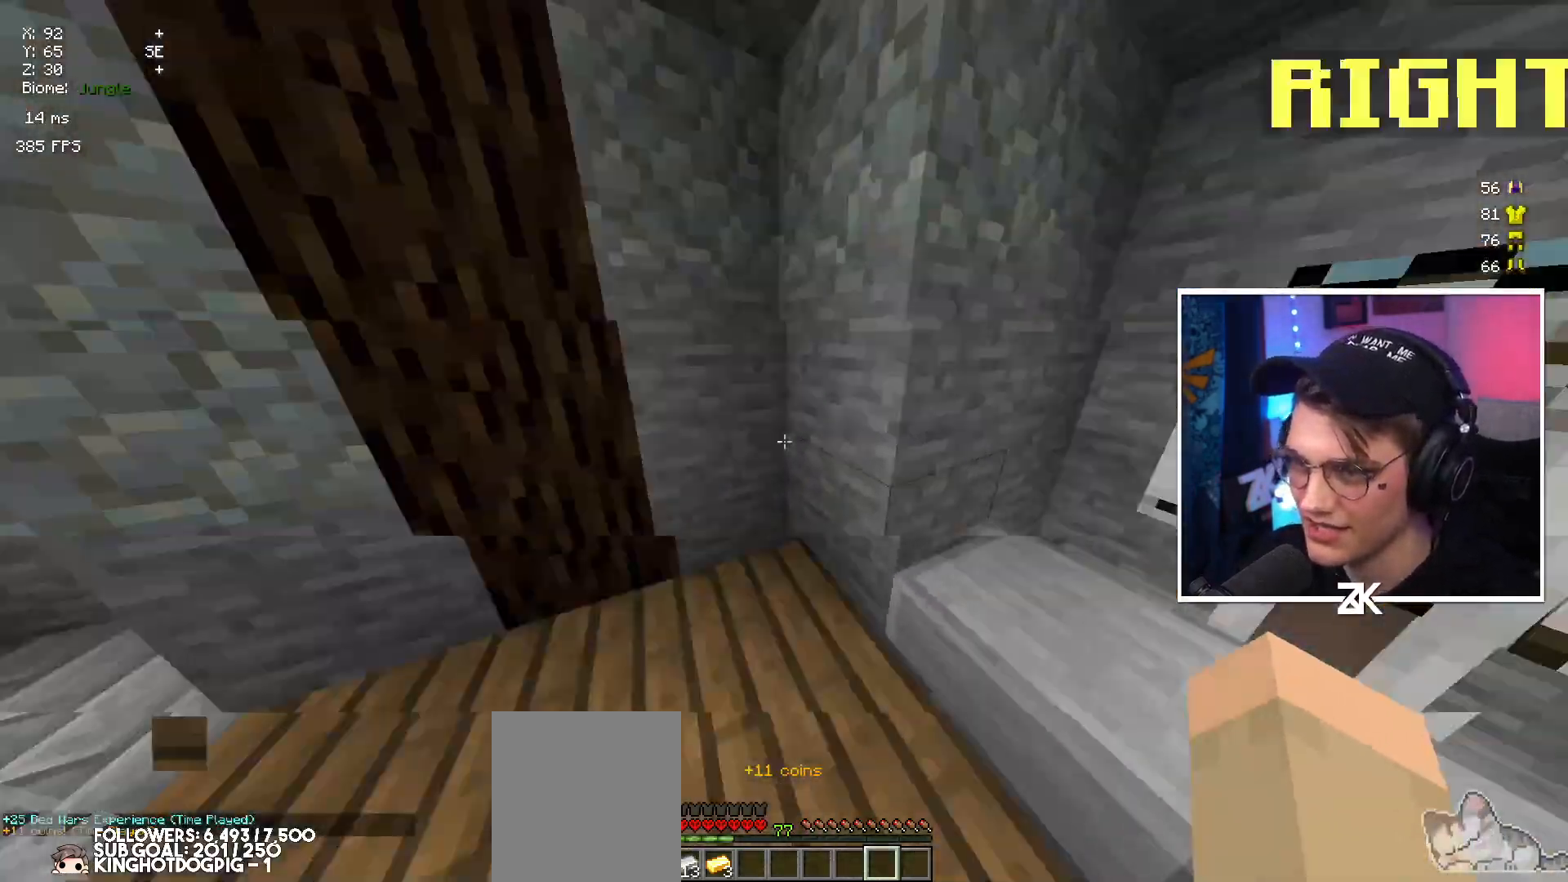
{"keys": ["left", "up"], "mouse": [], "events": [[17, "down", "up"], [150, "up", "down"], [250, "left", "up"], [417, "left", "down"]]}
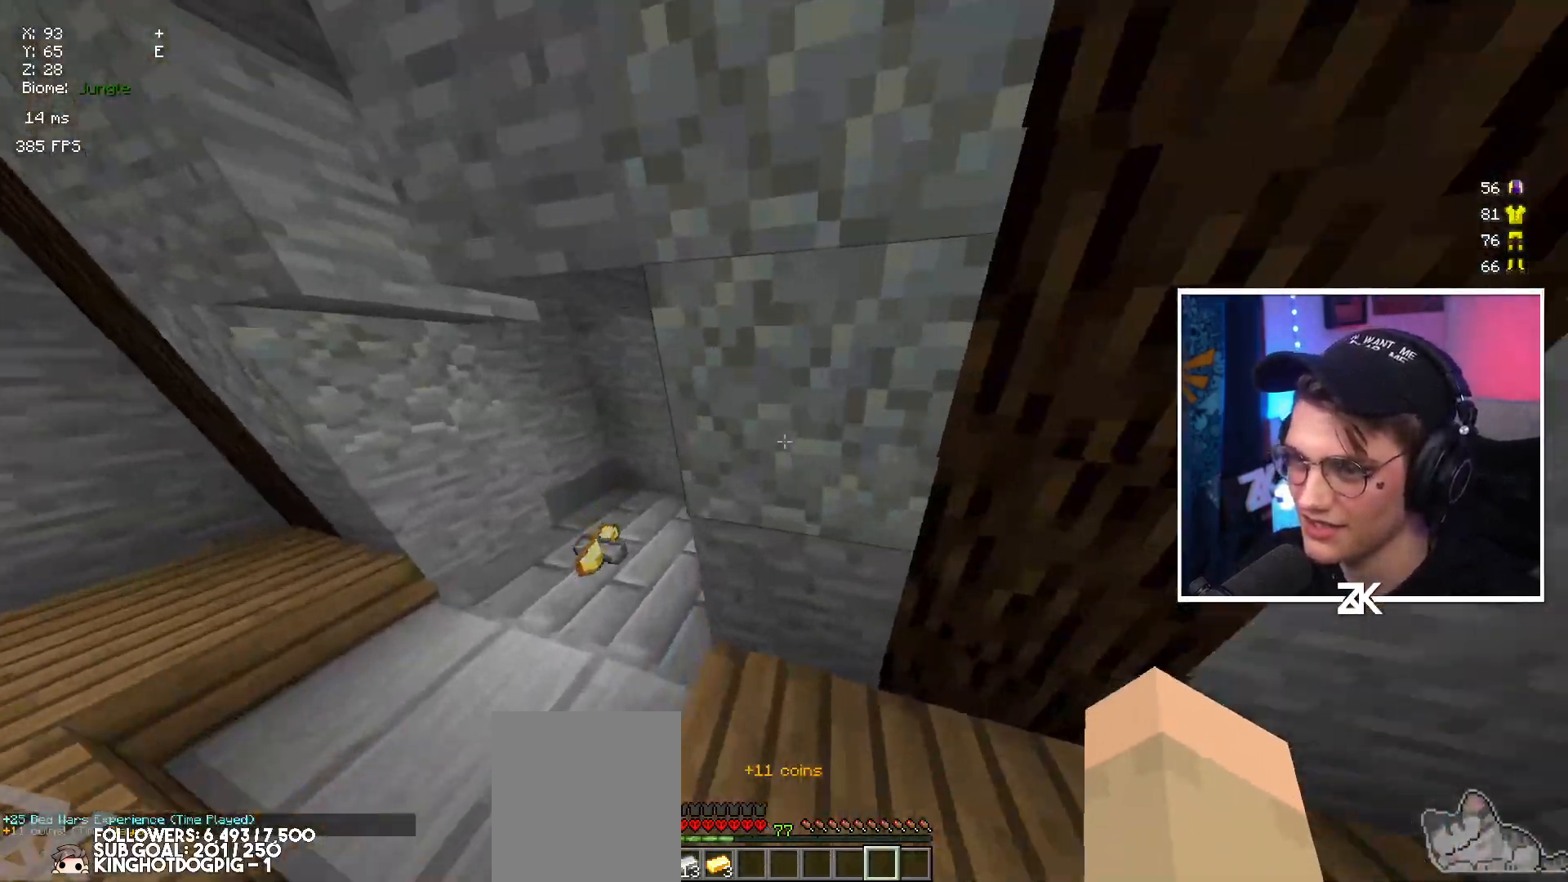
{"keys": ["up"], "mouse": [], "events": [[250, "left", "up"]]}
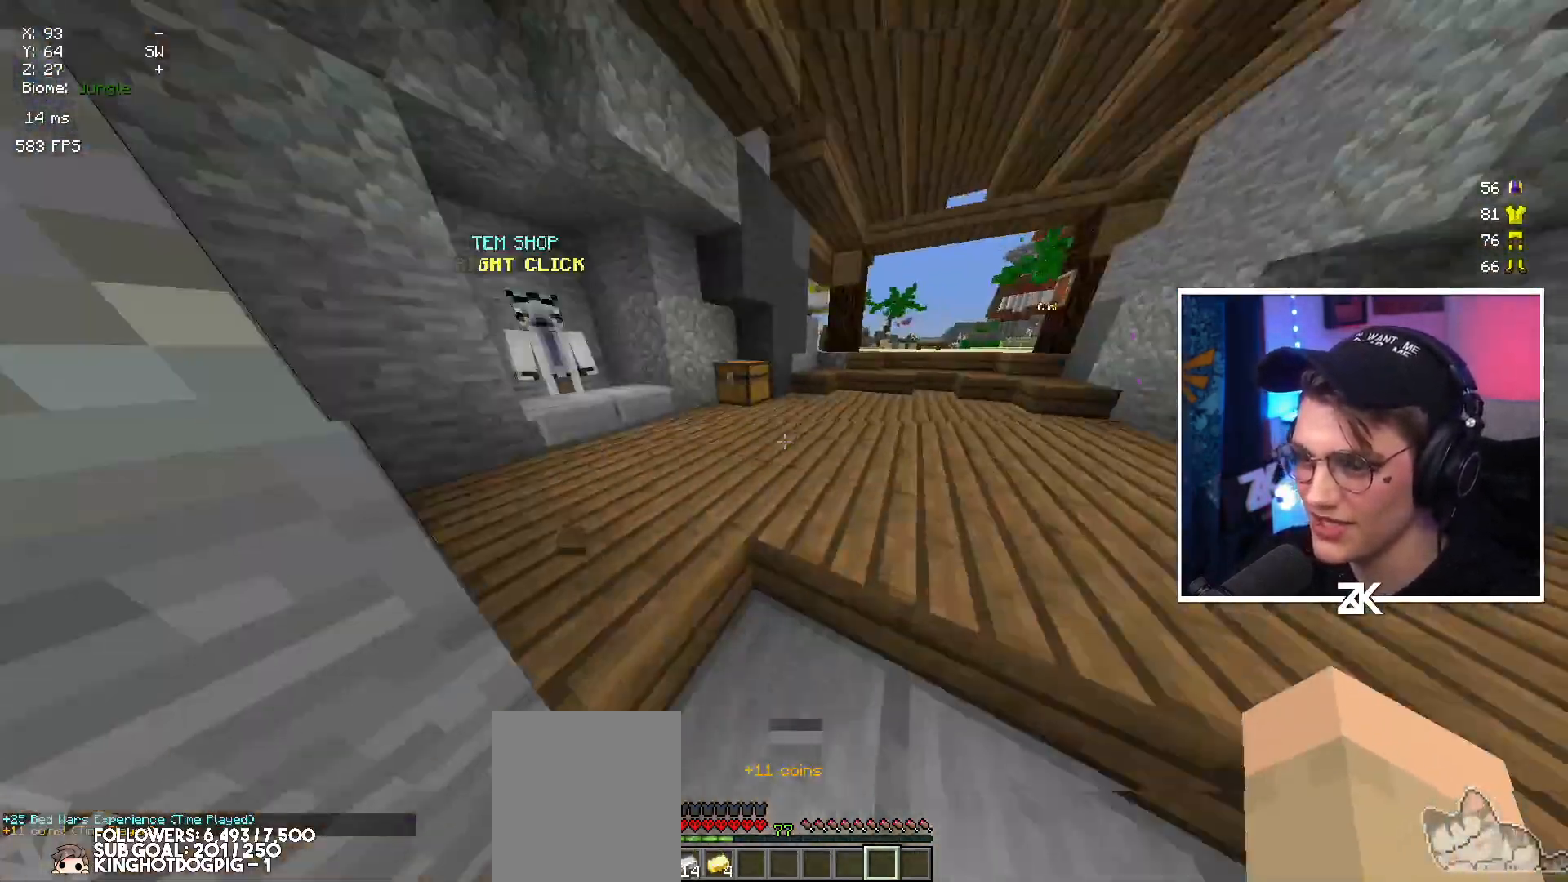
{"keys": ["left", "up"], "mouse": [], "events": [[367, "left", "down"]]}
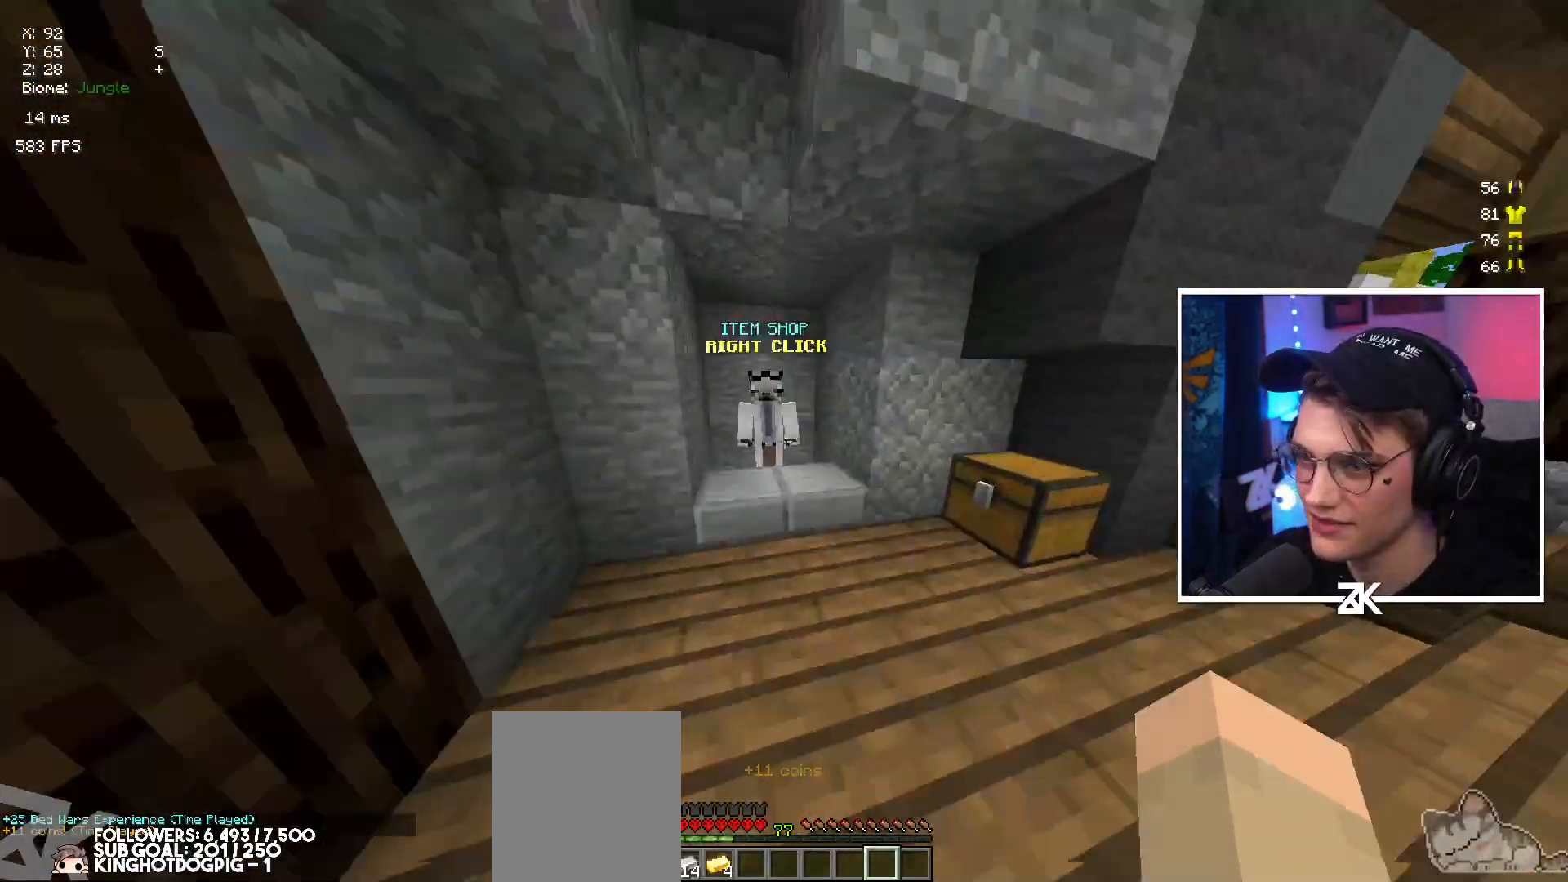
{"keys": [], "mouse": [], "events": [[67, "left", "up"], [167, "mouse_right", "down"], [184, "up", "up"], [267, "mouse_right", "up"]]}
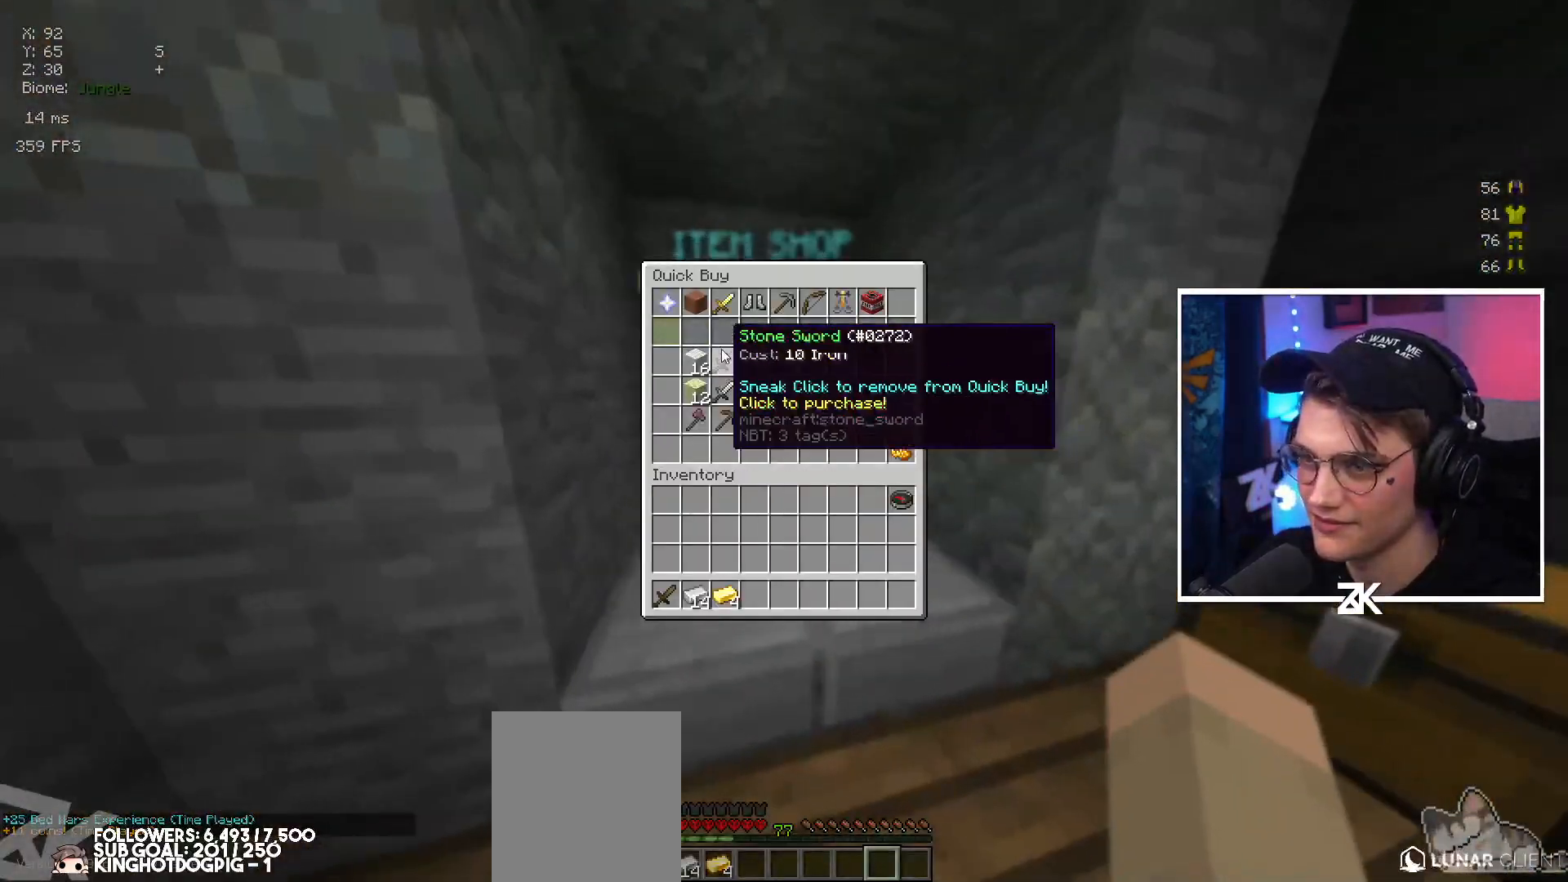
{"keys": [], "mouse": [], "events": []}
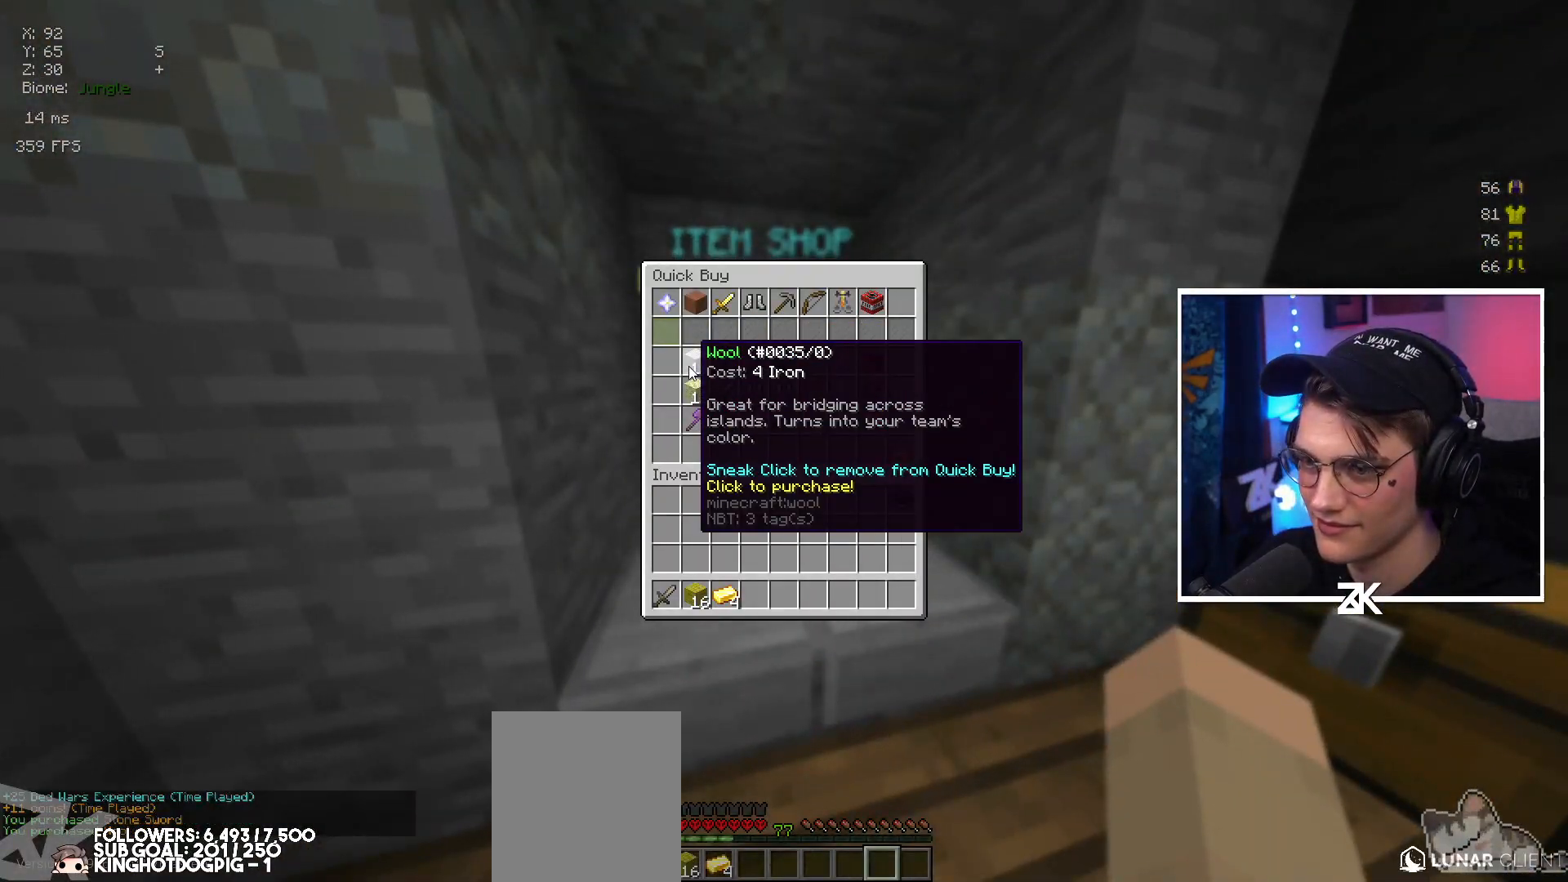
{"keys": ["up"], "mouse": [], "events": [[384, "up", "down"]]}
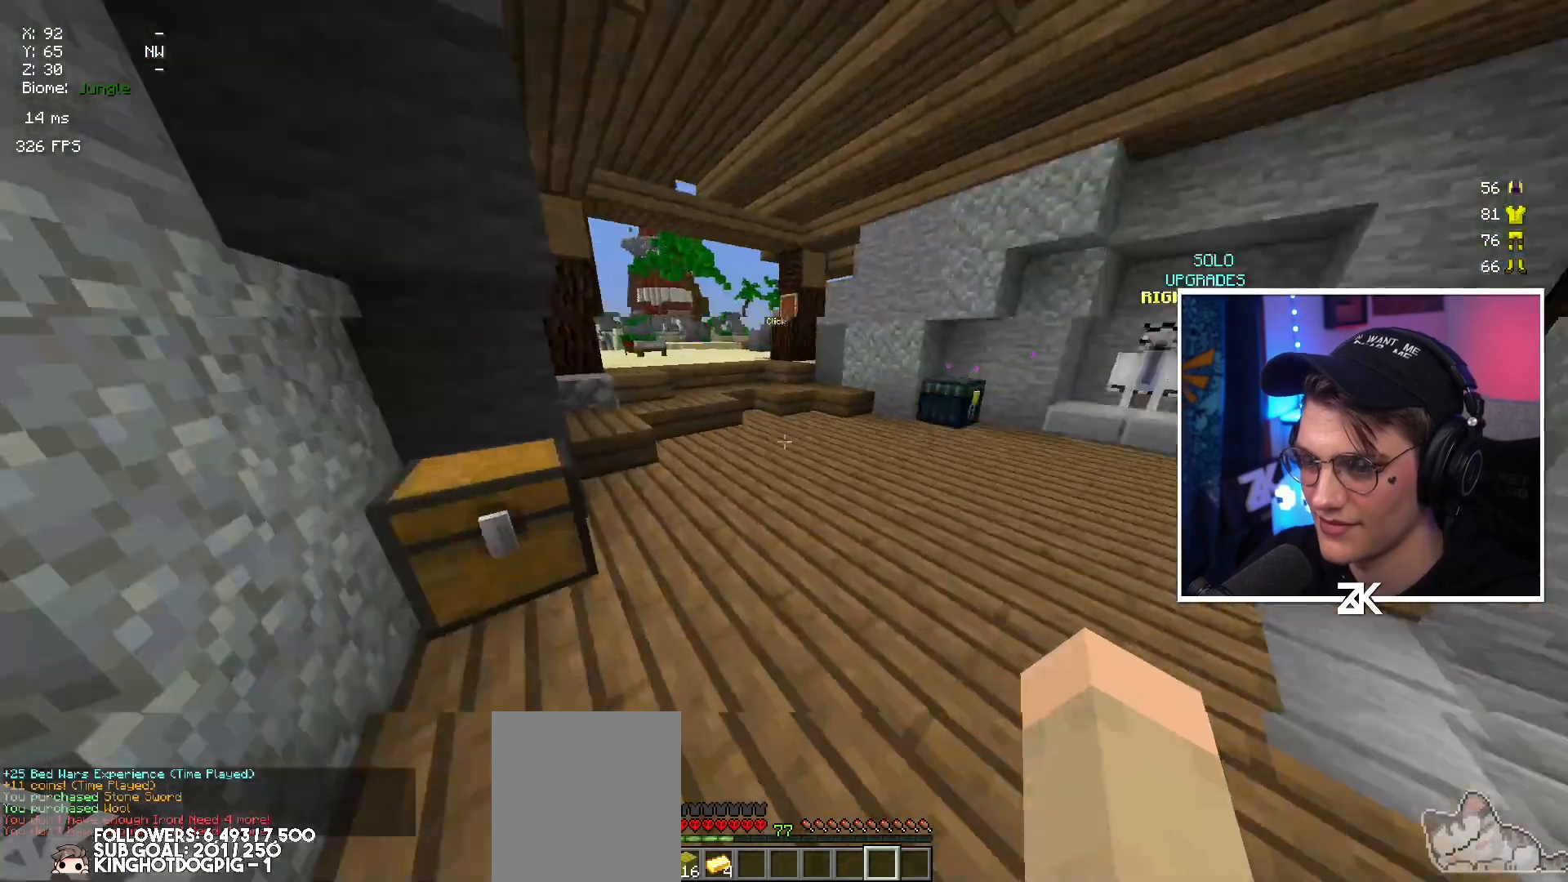
{"keys": ["up"], "mouse": [], "events": [[300, "right", "down"], [500, "right", "up"]]}
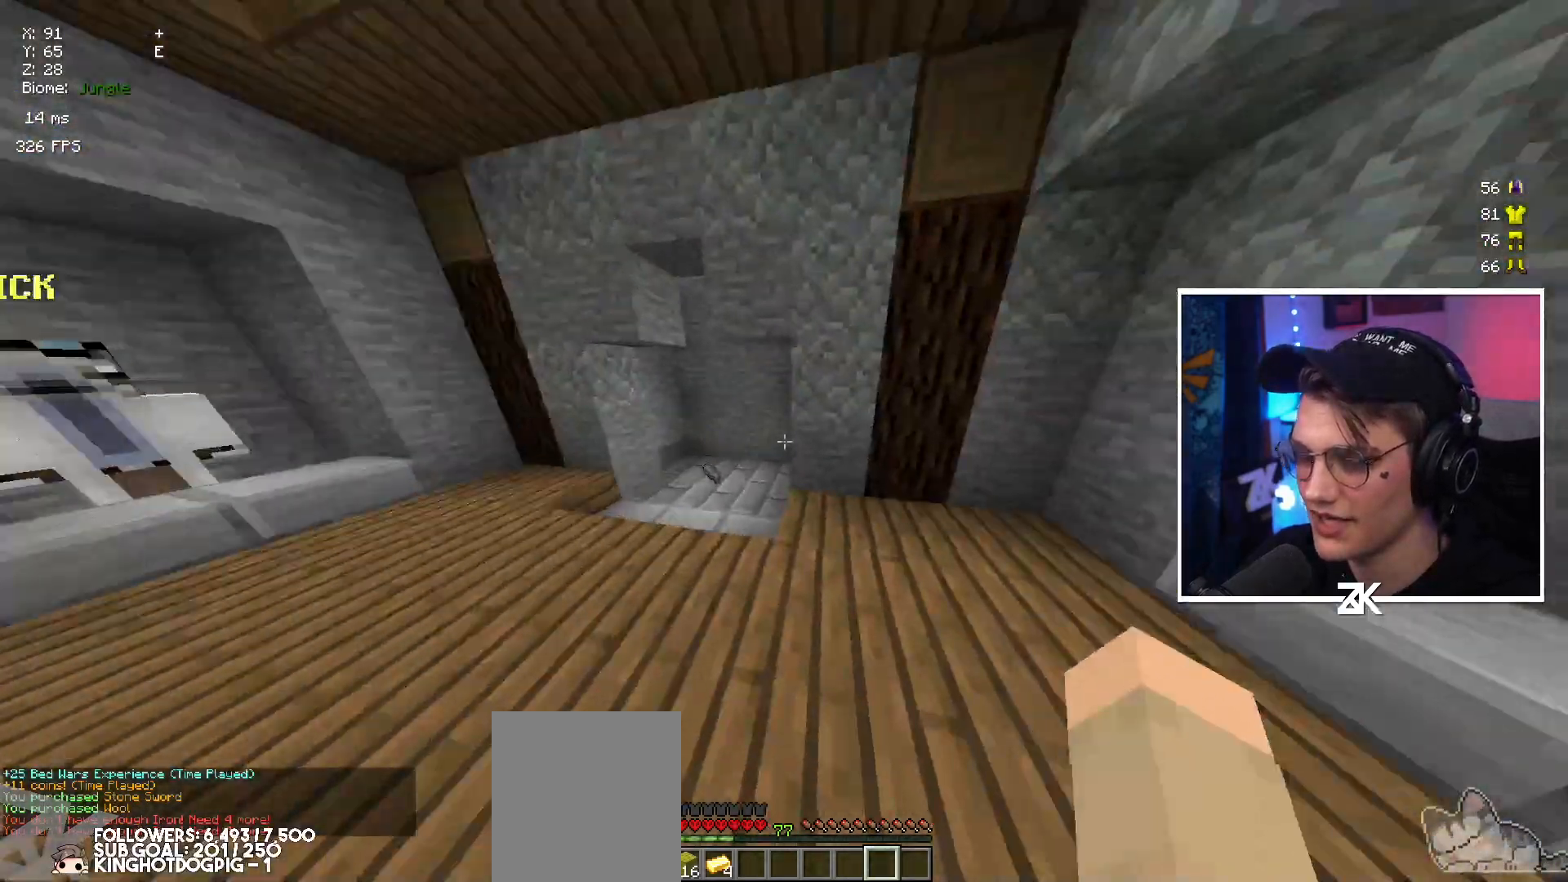
{"keys": ["right", "up"], "mouse": [], "events": [[217, "left", "down"], [450, "left", "up"], [484, "right", "down"]]}
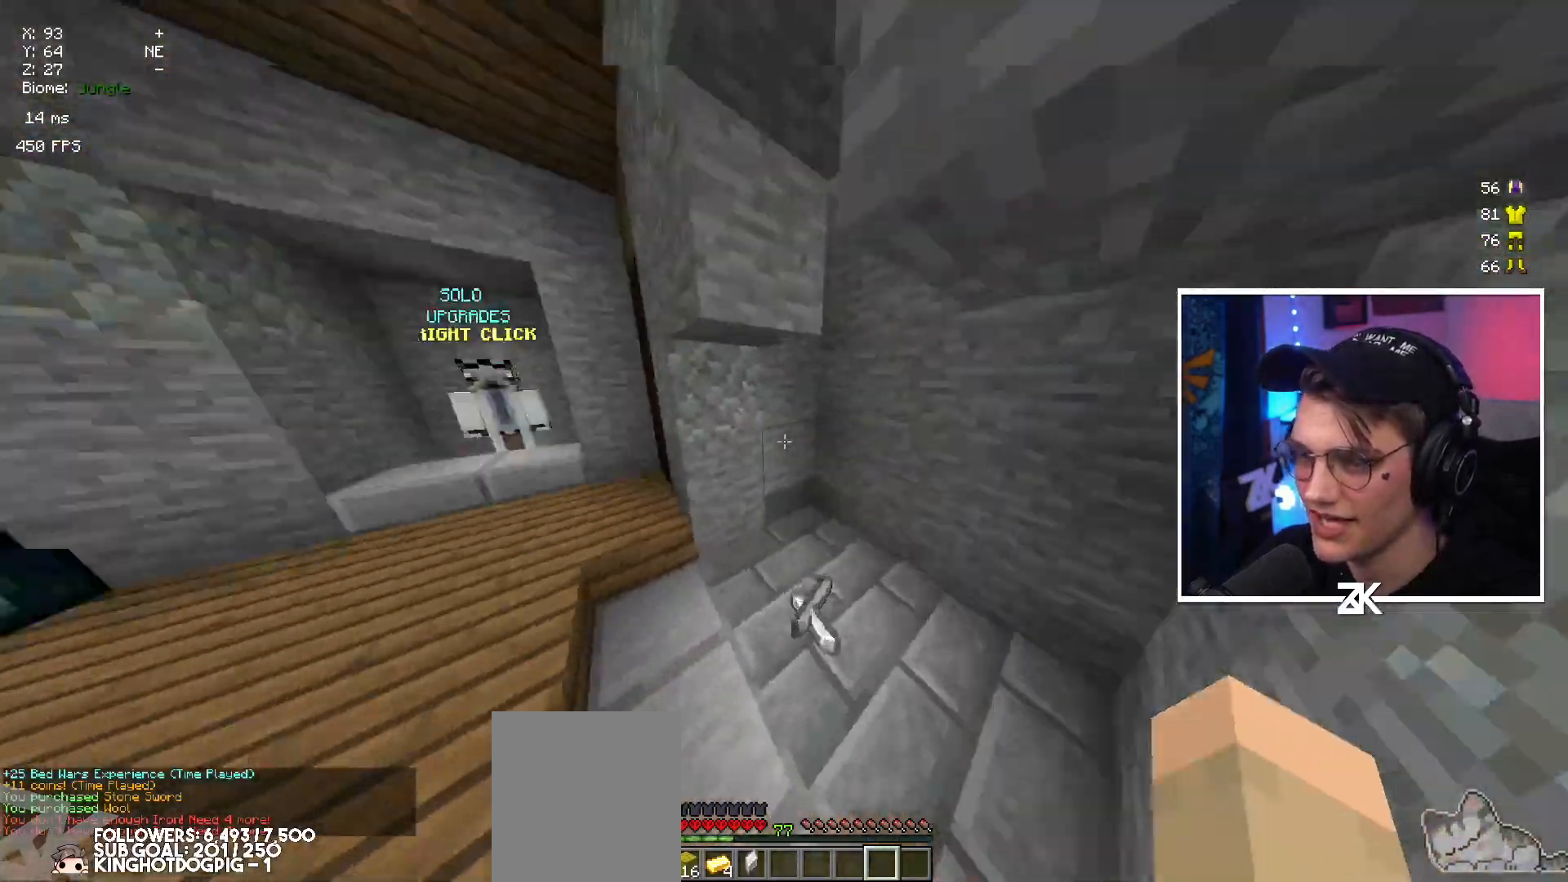
{"keys": ["left", "up"], "mouse": [], "events": [[134, "right", "up"], [317, "left", "down"]]}
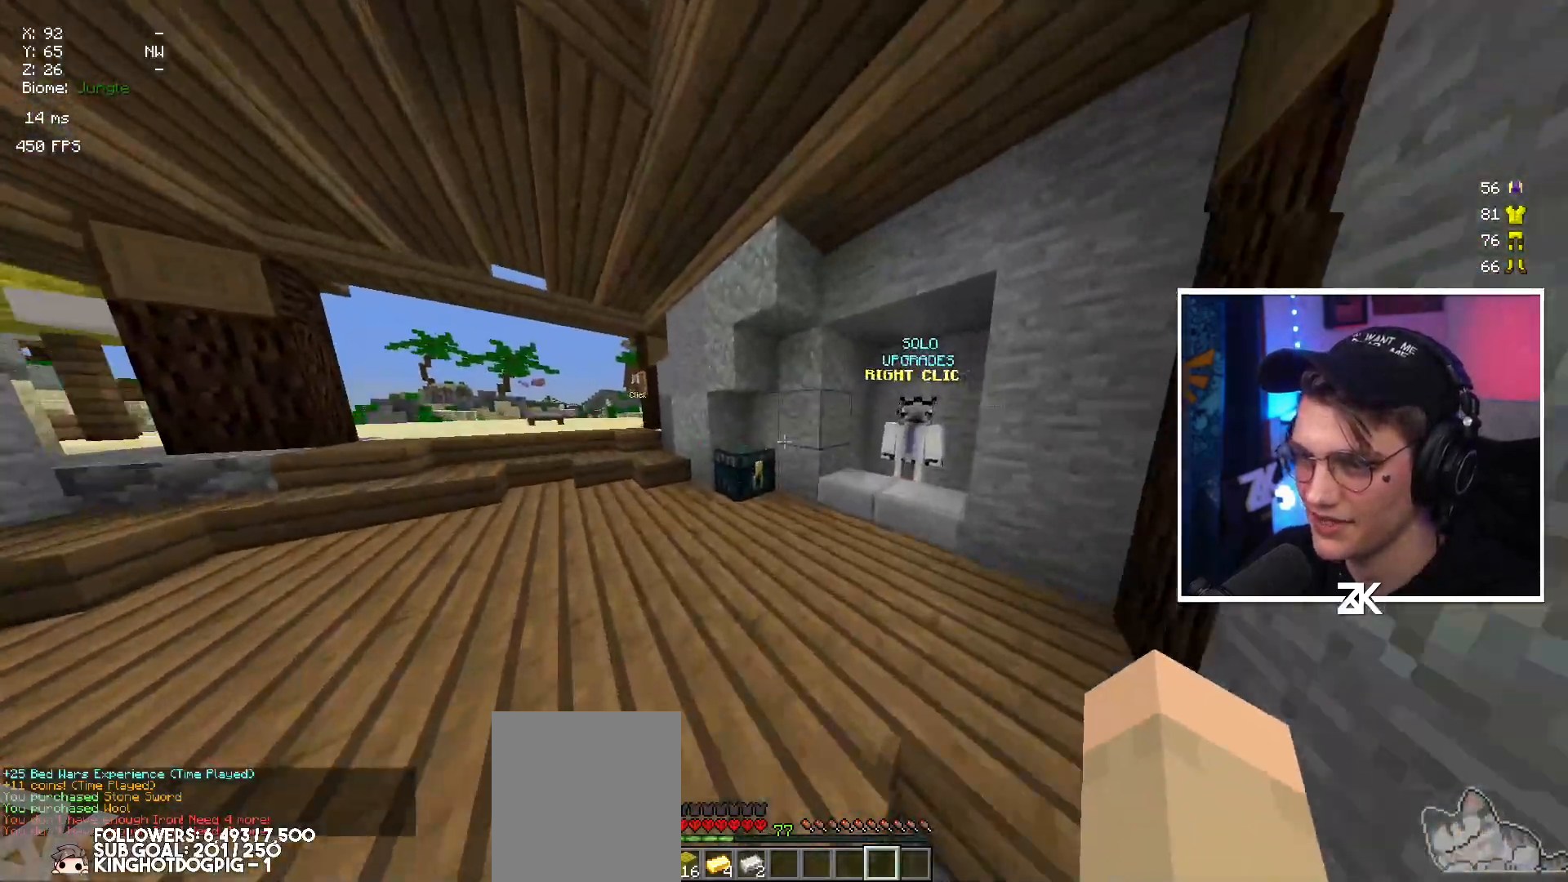
{"keys": [], "mouse": [], "events": [[84, "left", "up"], [100, "mouse_right", "down"], [200, "up", "up"], [250, "mouse_right", "up"]]}
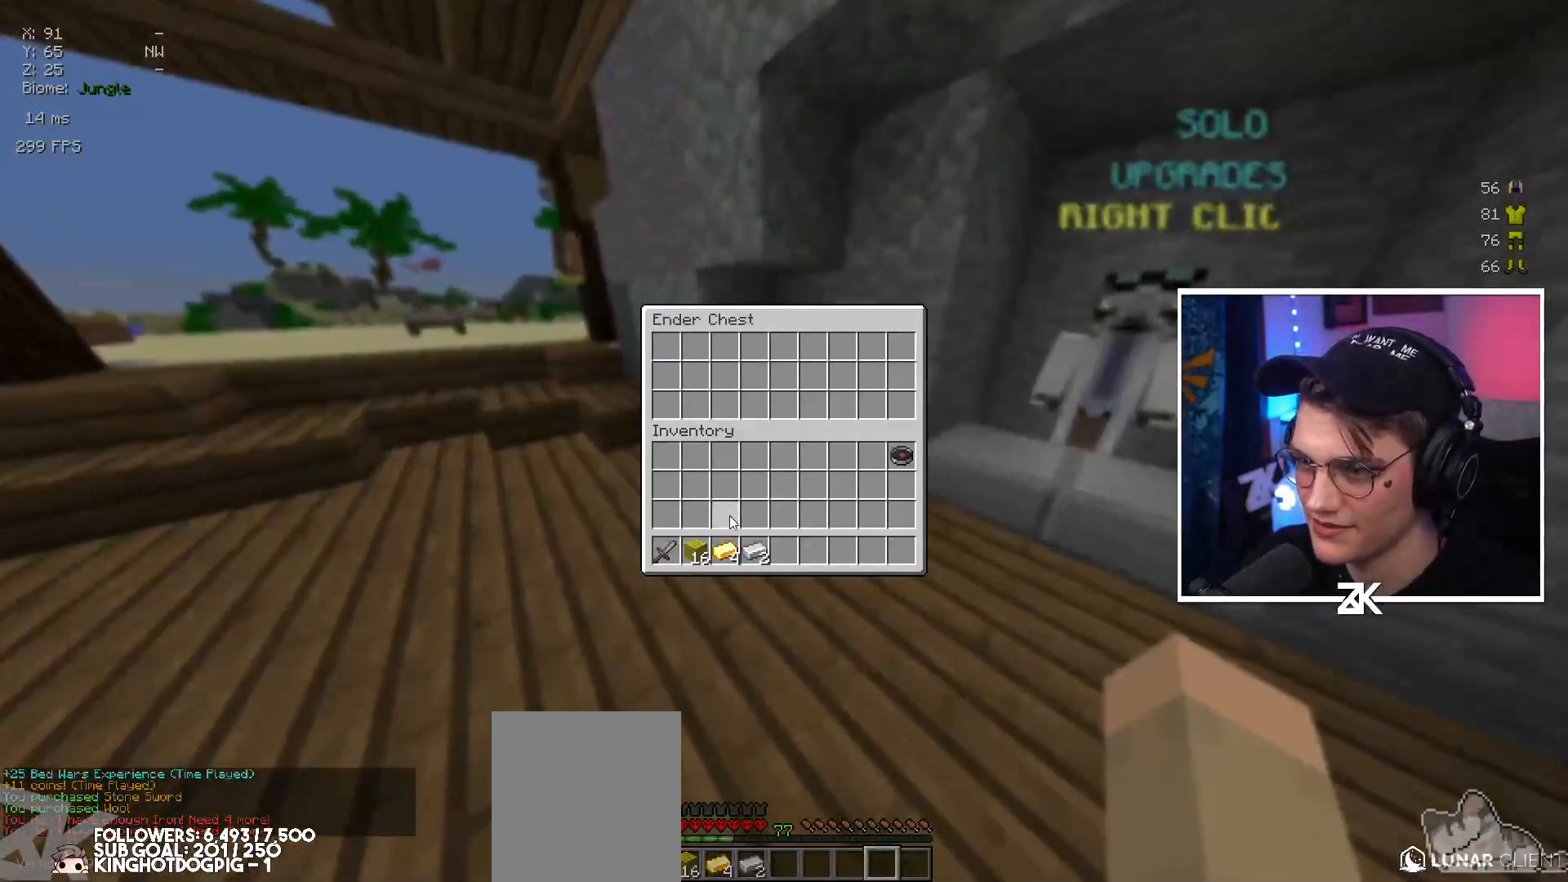
{"keys": [], "mouse": [], "events": []}
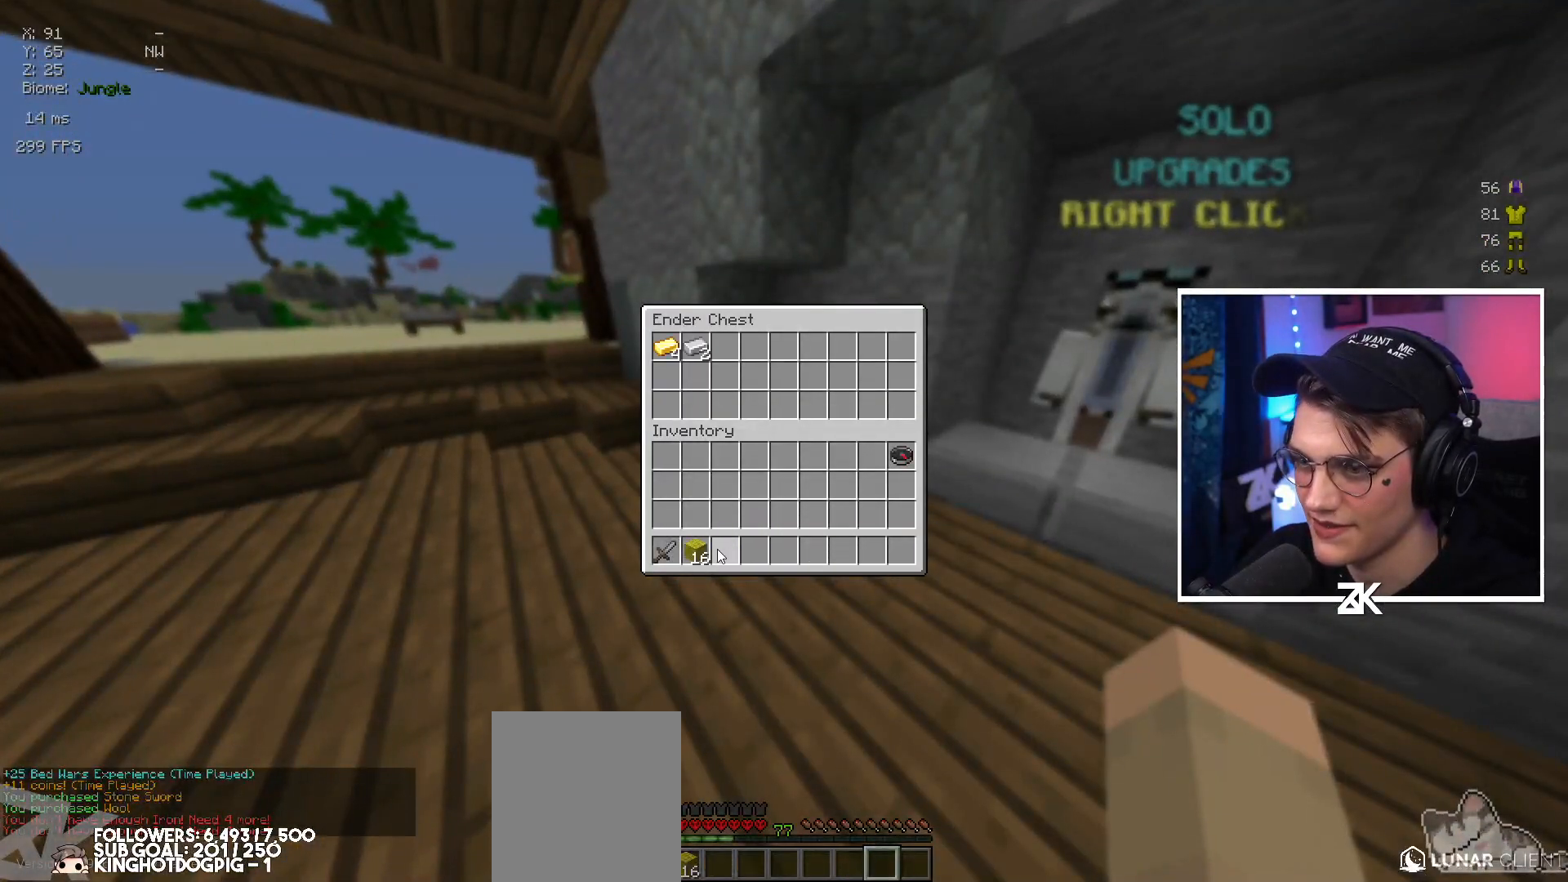
{"keys": ["up"], "mouse": [], "events": [[417, "up", "down"]]}
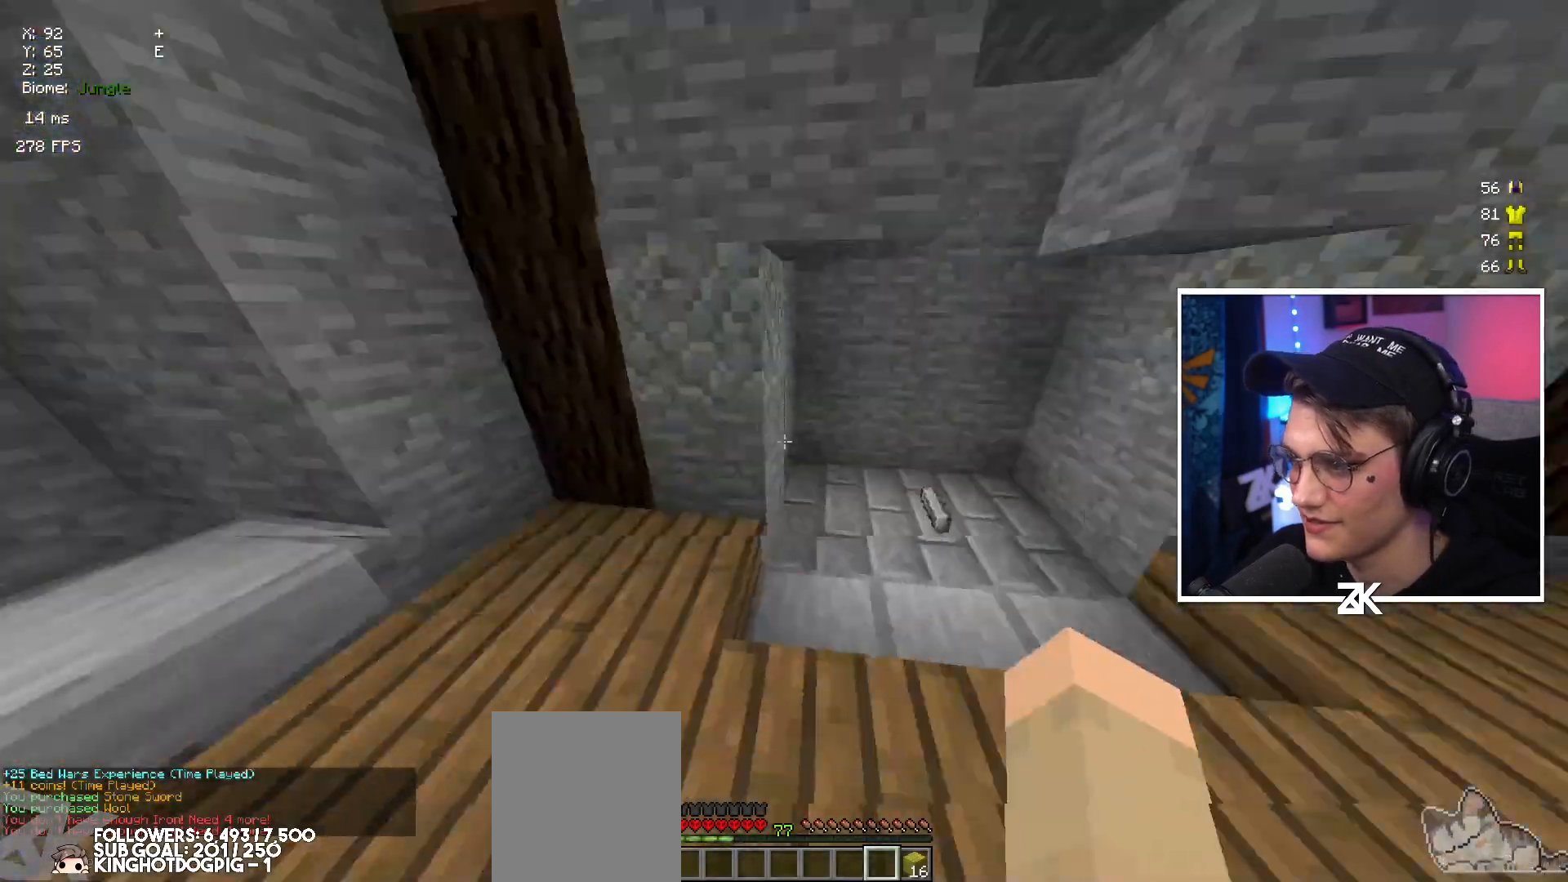
{"keys": ["up"], "mouse": [], "events": [[34, "right", "down"], [184, "right", "up"]]}
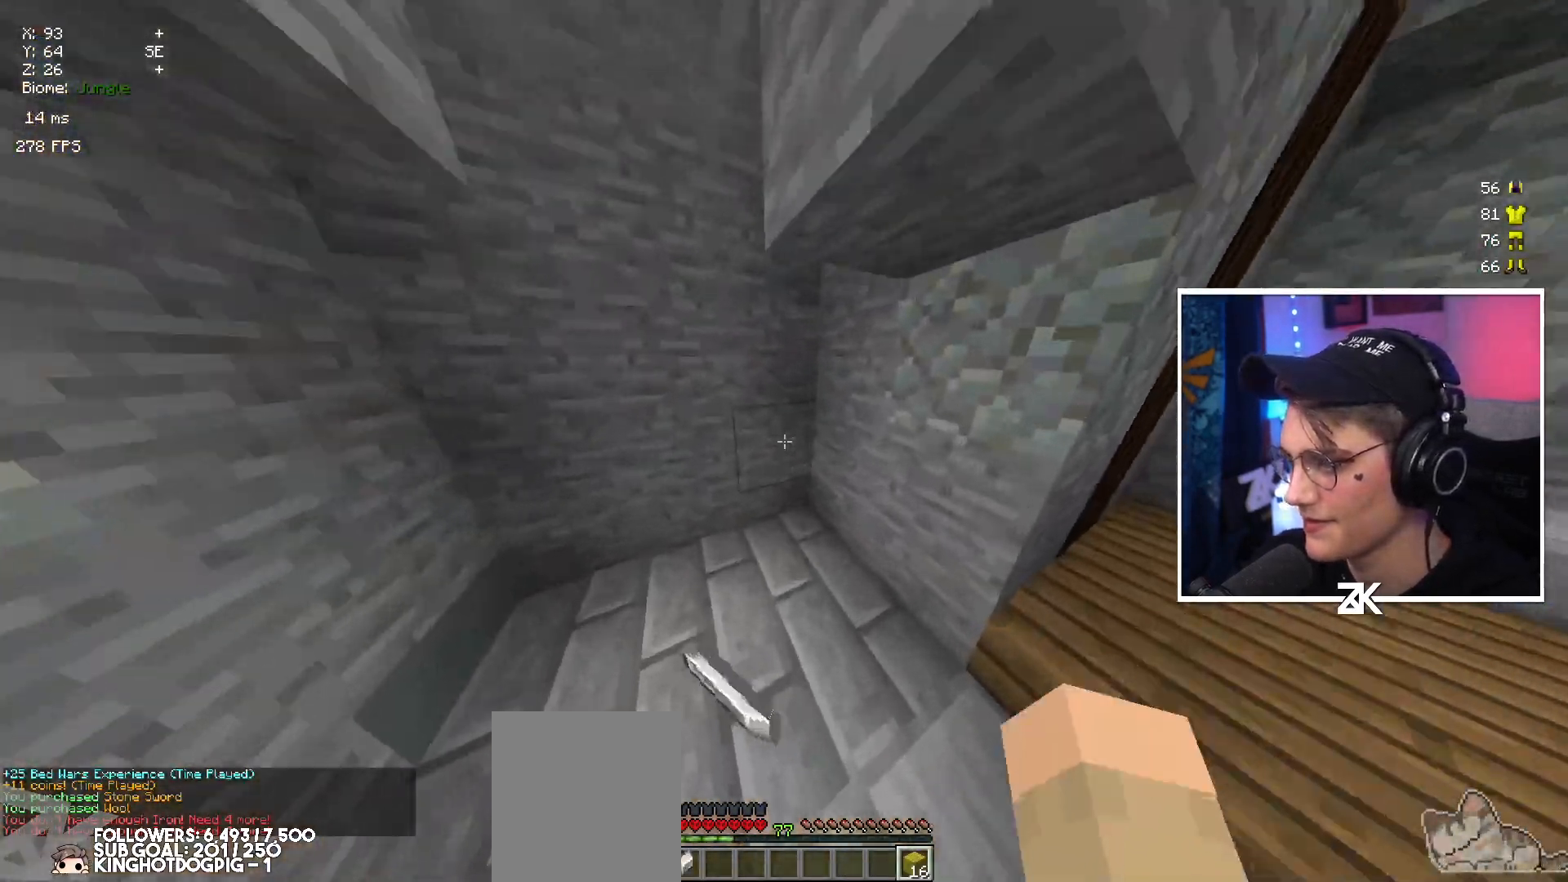
{"keys": ["down"], "mouse": [], "events": [[184, "left", "down"], [217, "up", "up"], [300, "down", "down"], [350, "left", "up"]]}
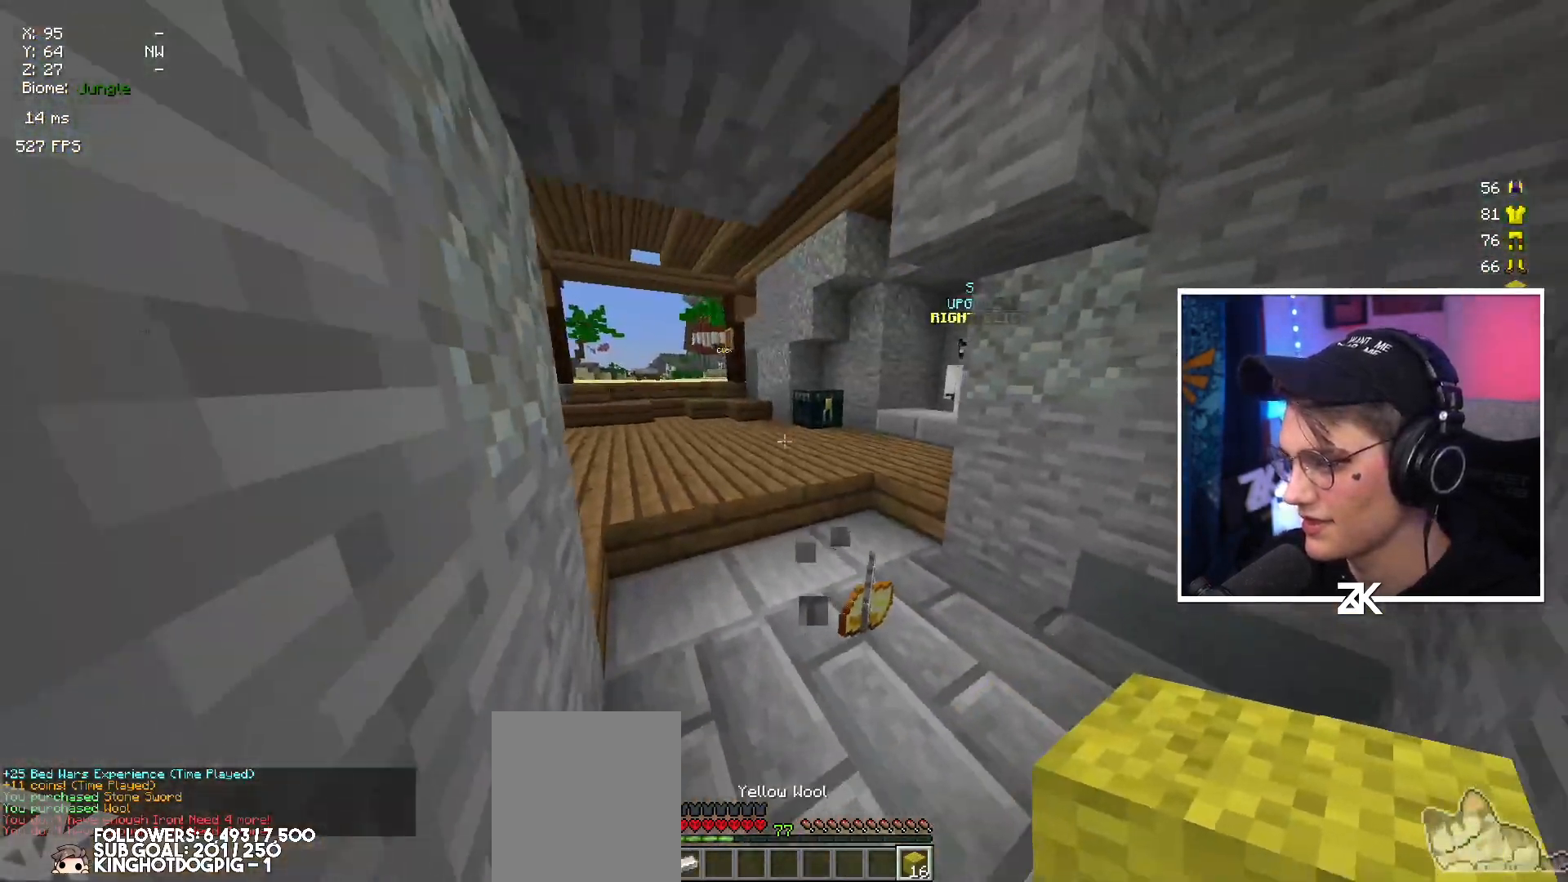
{"keys": ["right"], "mouse": [], "events": [[50, "down", "up"], [434, "right", "down"]]}
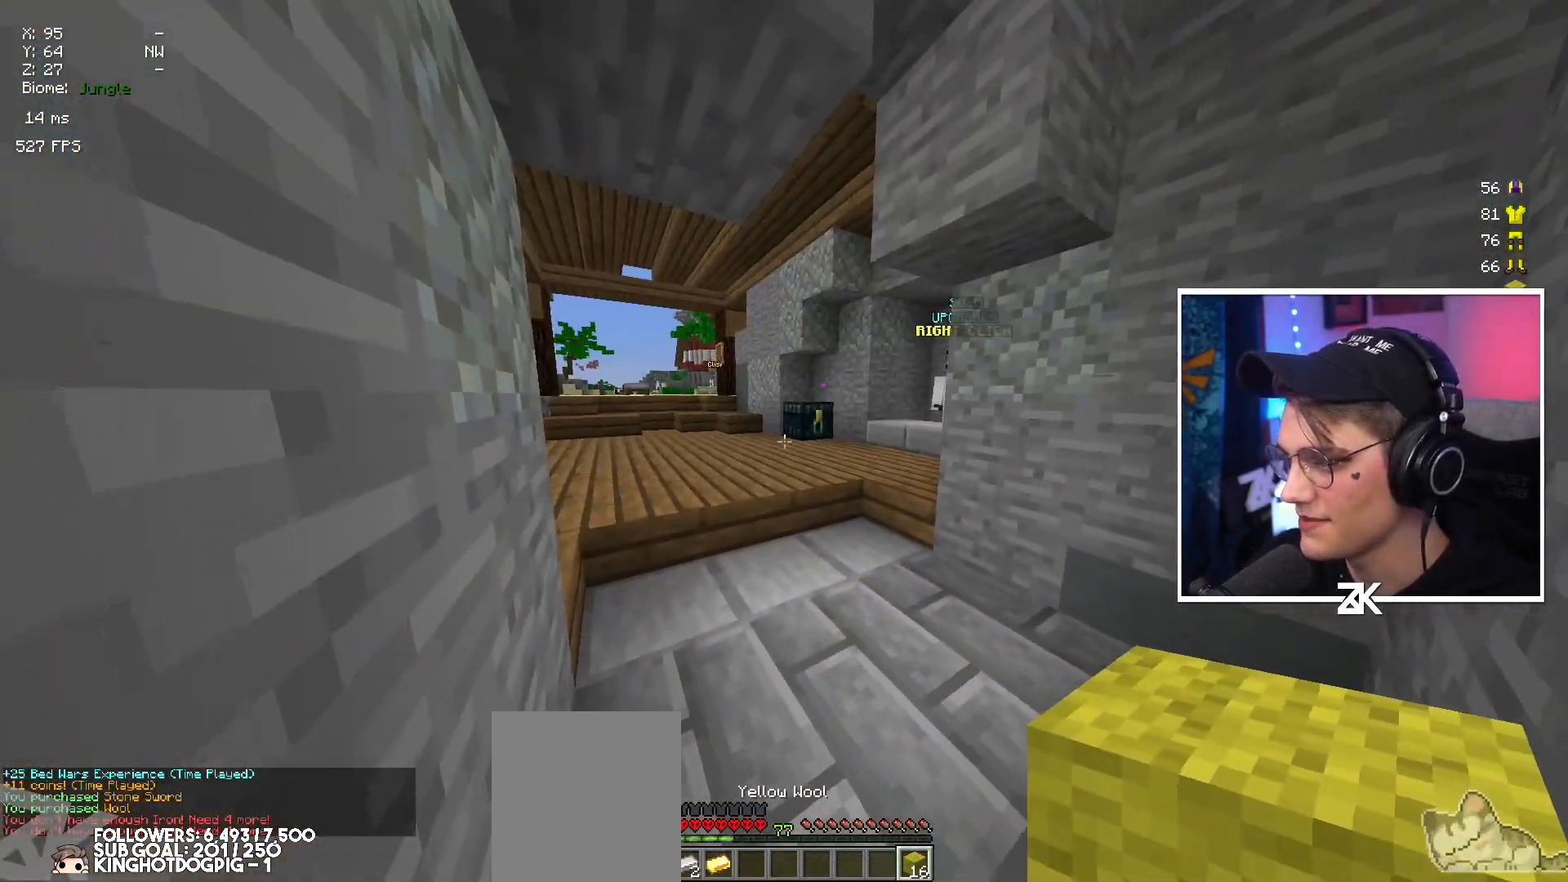
{"keys": ["right"], "mouse": [], "events": [[100, "right", "up"], [484, "right", "down"]]}
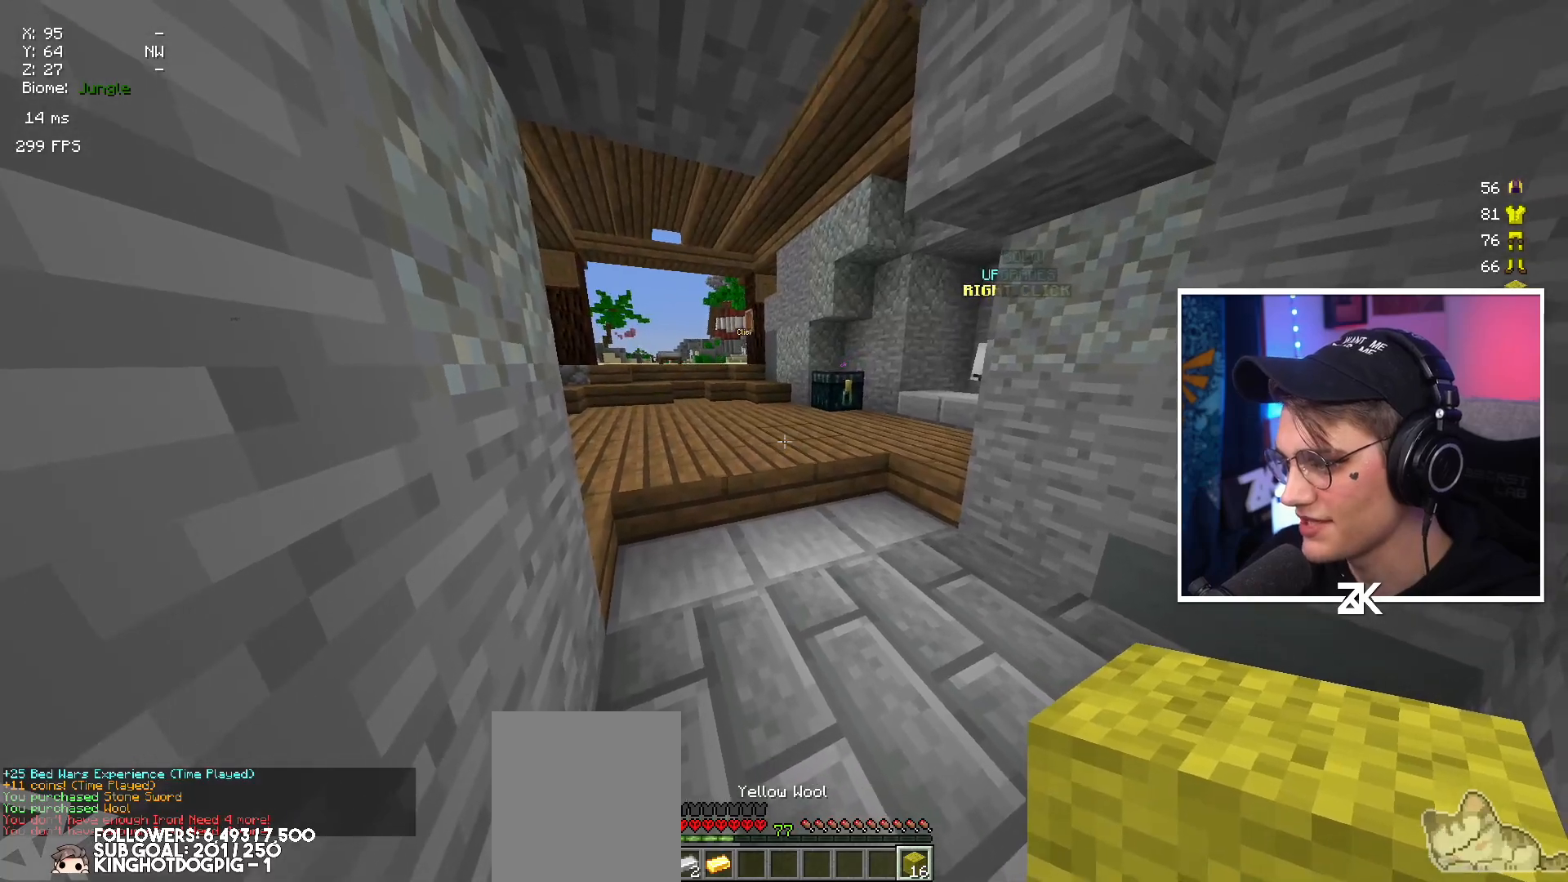
{"keys": [], "mouse": [], "events": [[234, "right", "up"]]}
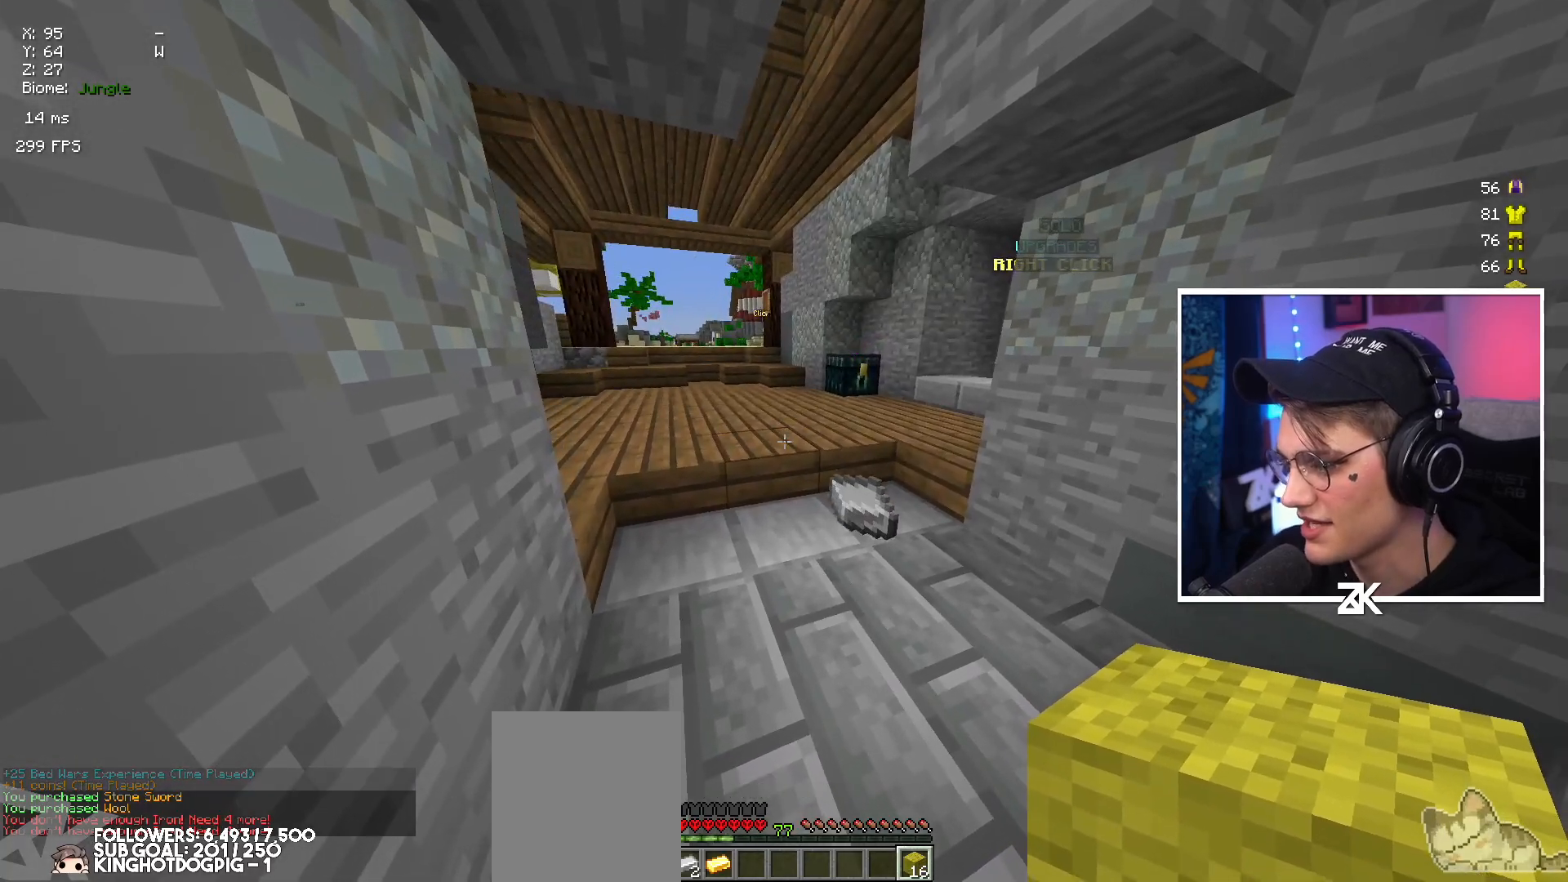
{"keys": [], "mouse": [], "events": []}
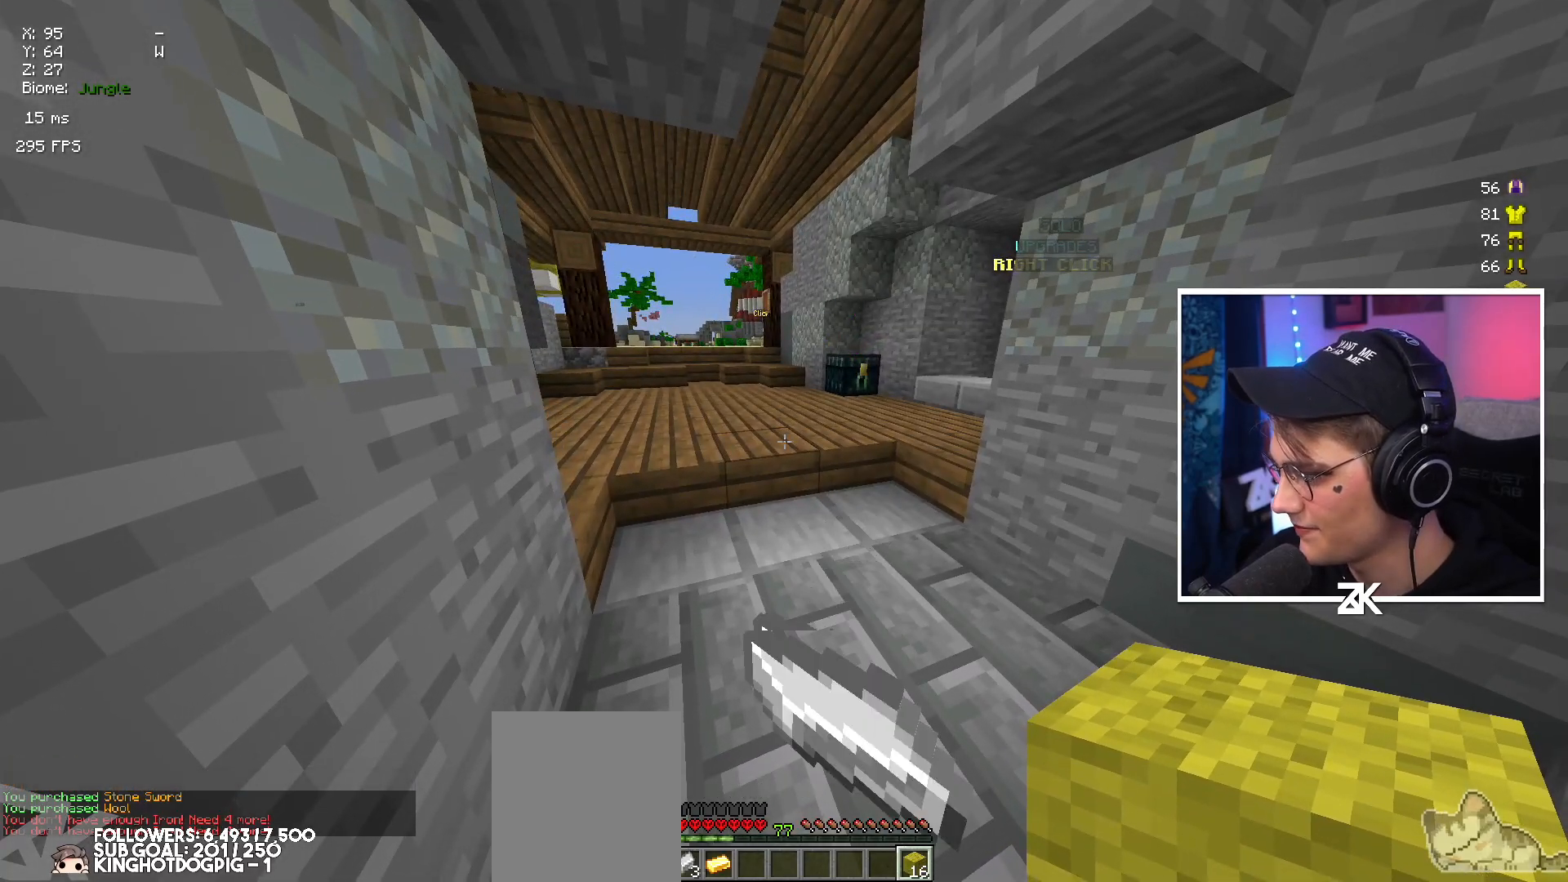
{"keys": [], "mouse": [], "events": []}
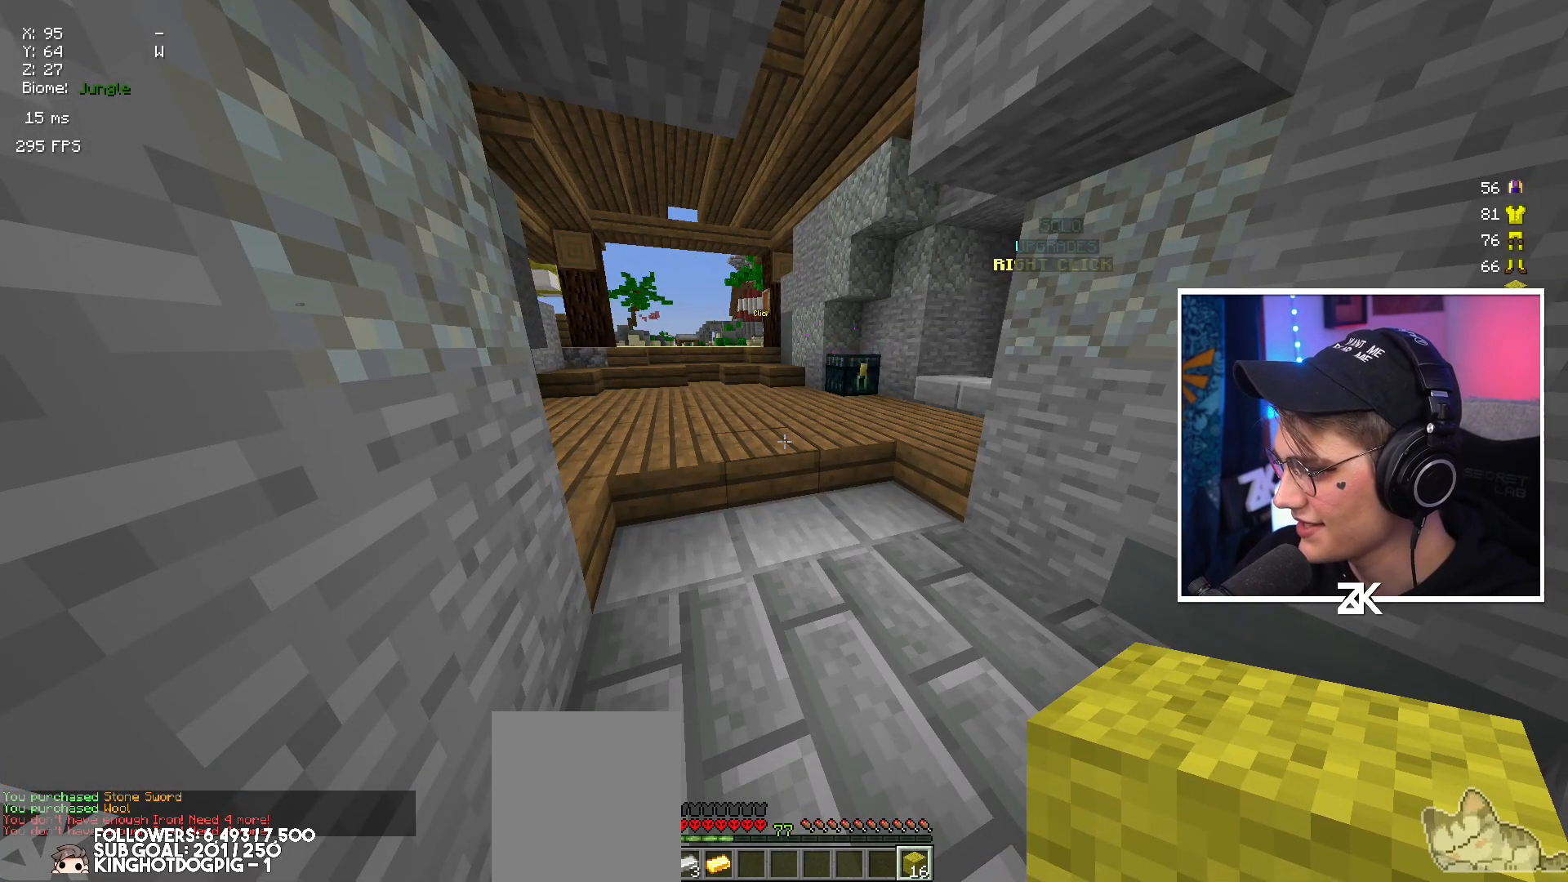
{"keys": [], "mouse": [], "events": []}
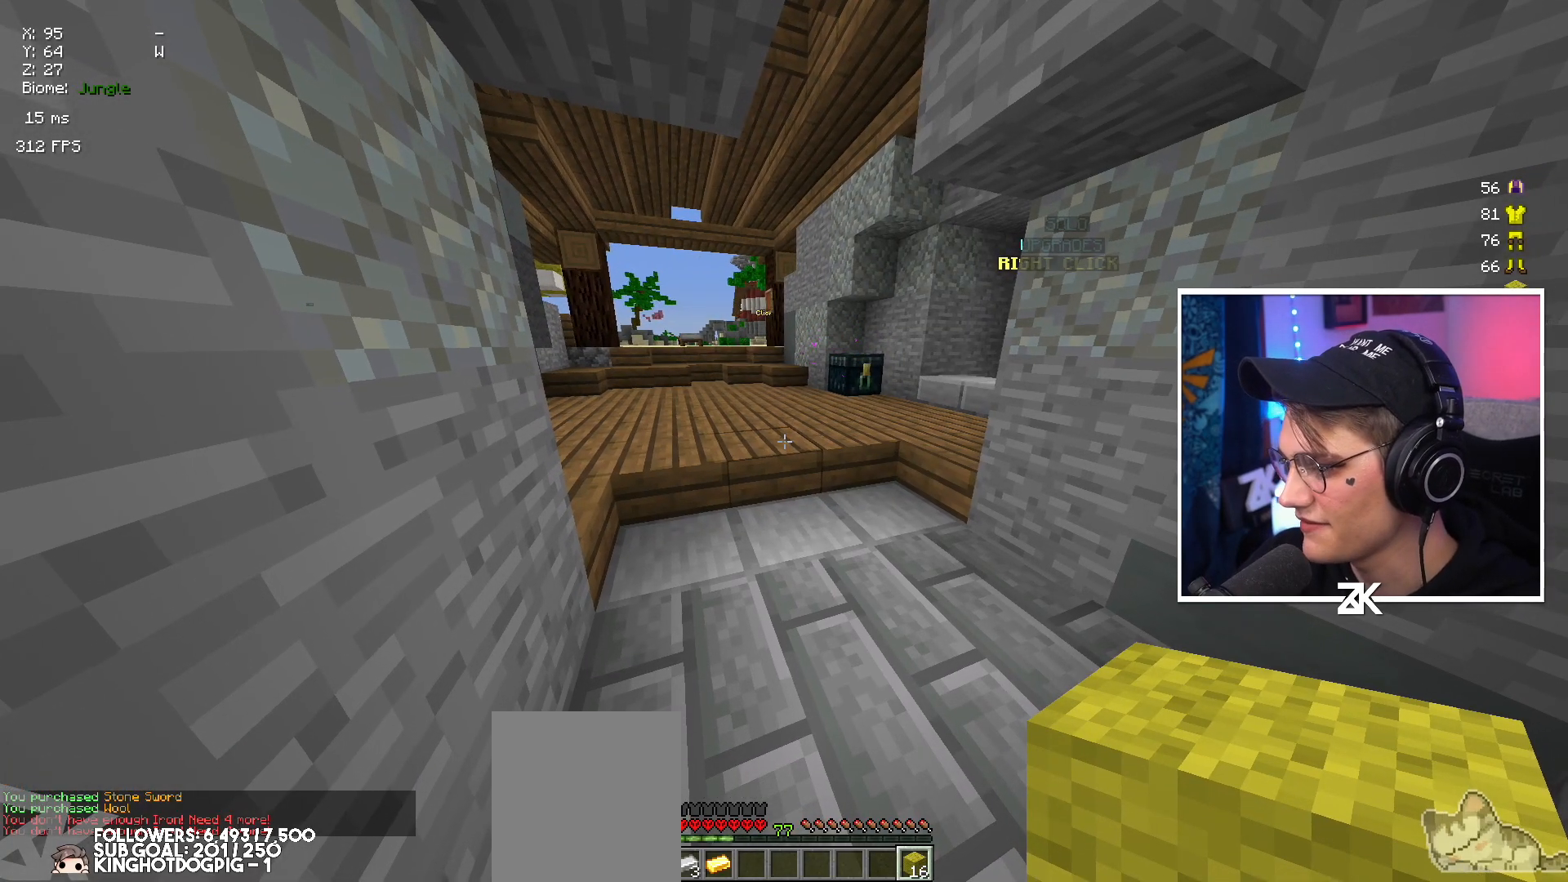
{"keys": [], "mouse": [], "events": []}
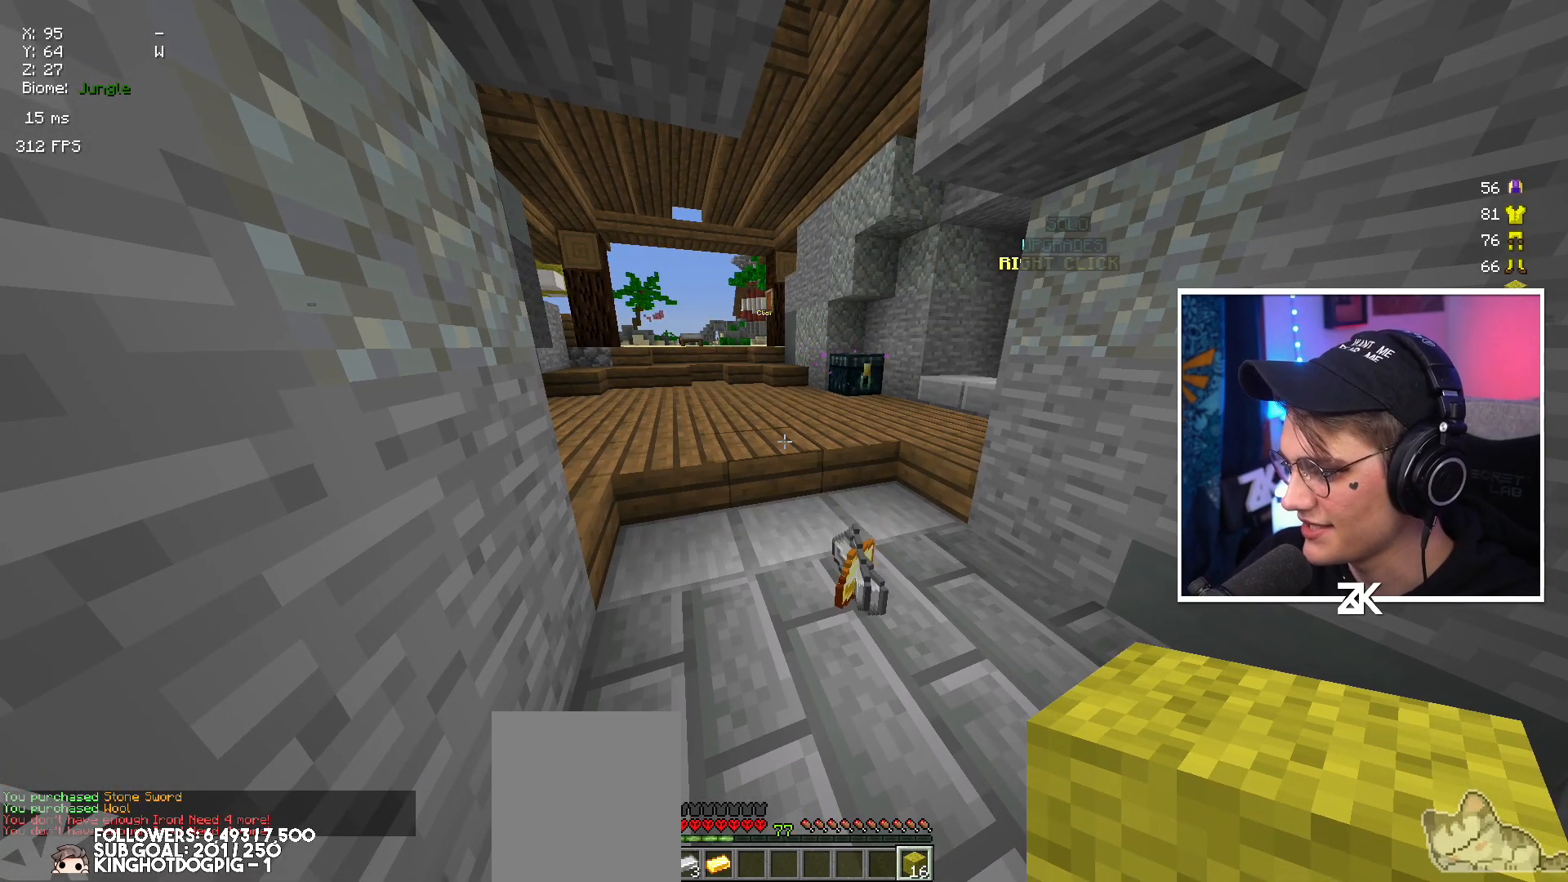
{"keys": ["up"], "mouse": [], "events": [[417, "up", "down"]]}